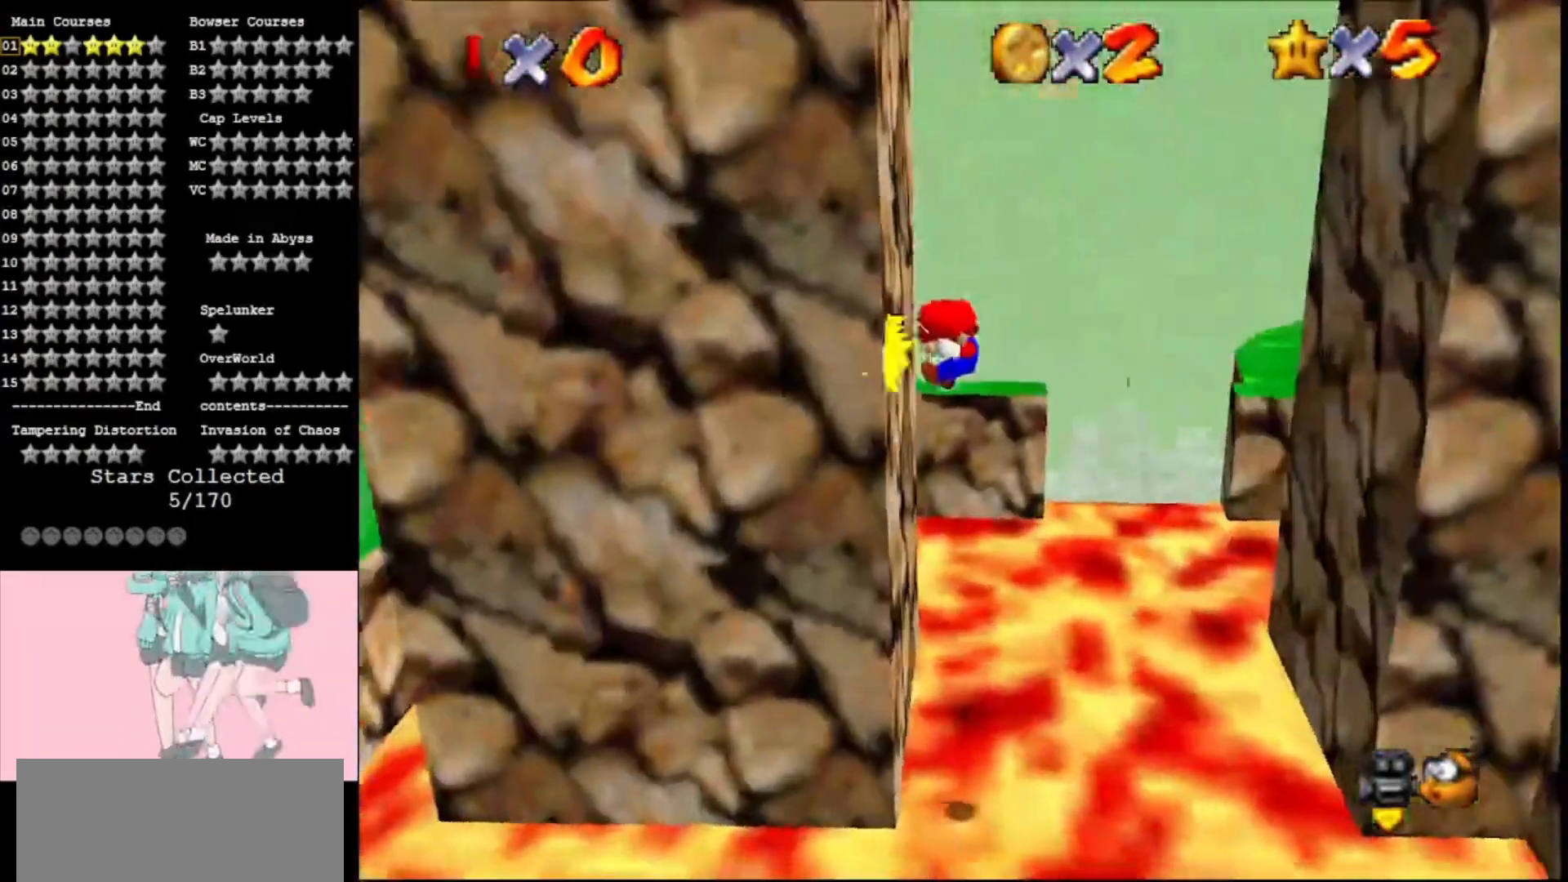
Gameplay with a controller (Nintendo layout); each line is a JSON object with the inputs held at the frame after it. "events" lists button and stick changes between this image and that frame as [ms after this image, input, new state], when the widget could be followed in between. Not read: L3 R3.
{"buttons": [], "left_stick": "right", "events": [[33, "A", "down"], [33, "left_stick", "right"], [500, "A", "up"]]}
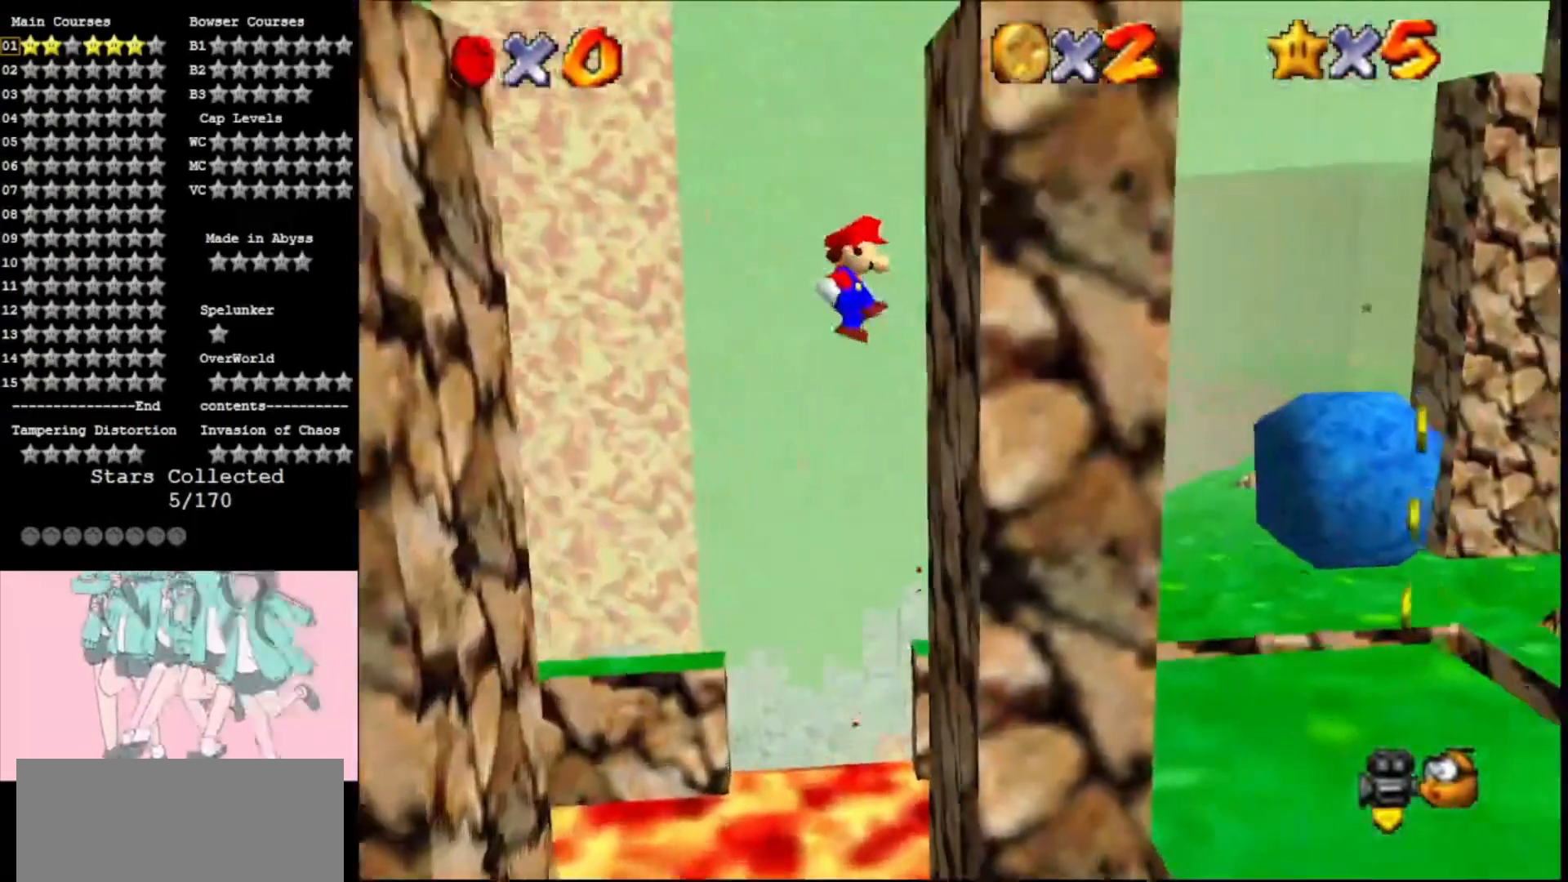
{"buttons": ["A"], "left_stick": "left", "events": [[200, "A", "down"], [200, "left_stick", "left"]]}
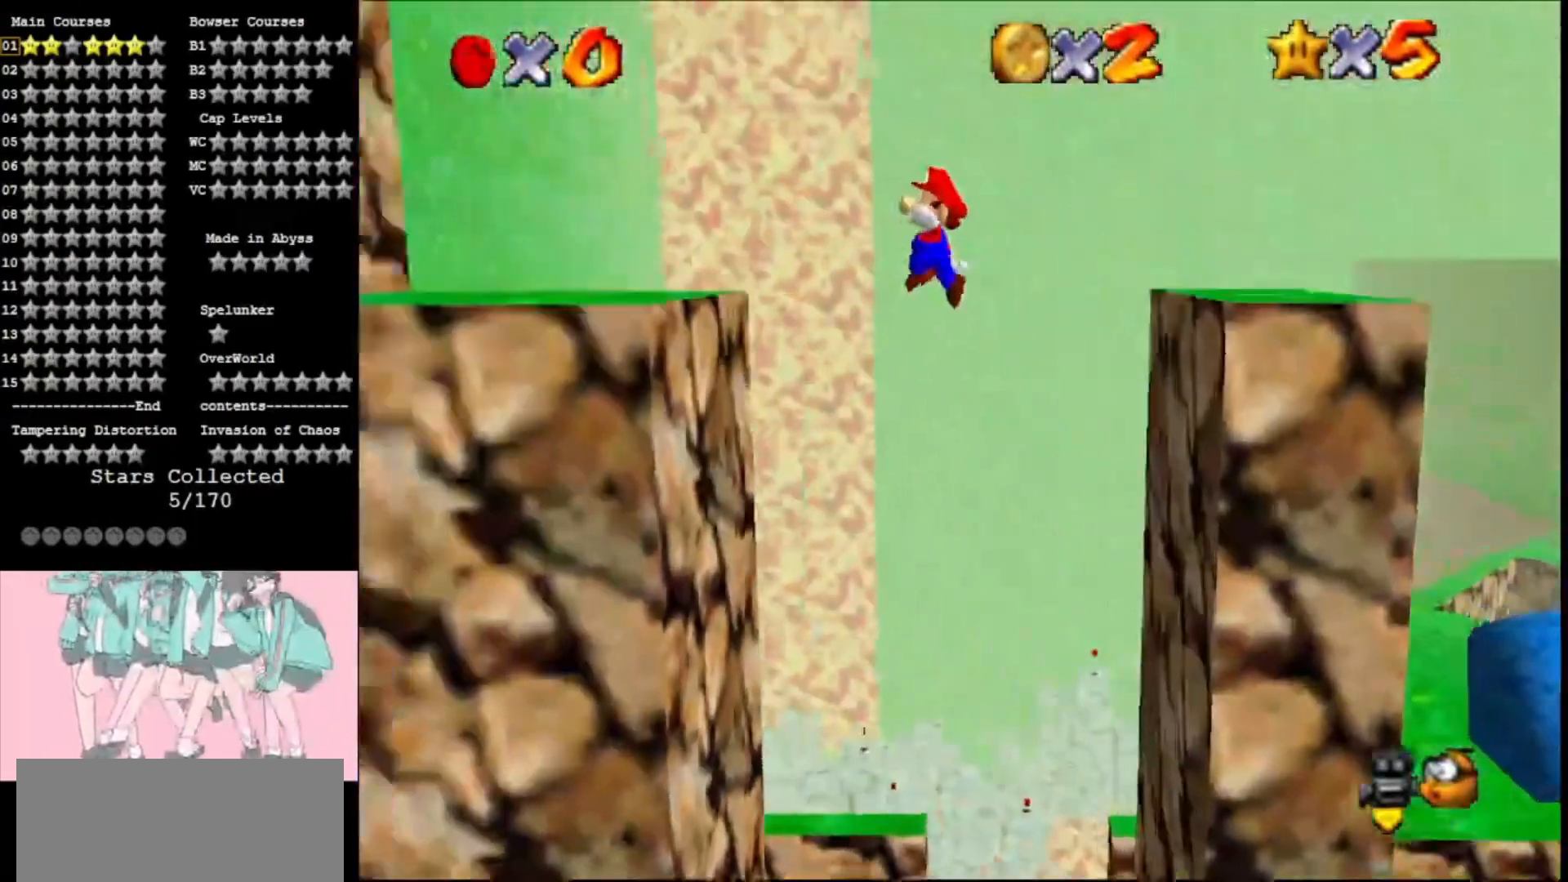
{"buttons": [], "left_stick": "up-left", "events": [[233, "C_RIGHT", "down"], [300, "left_stick", "up-left"], [400, "C_RIGHT", "up"], [433, "A", "up"]]}
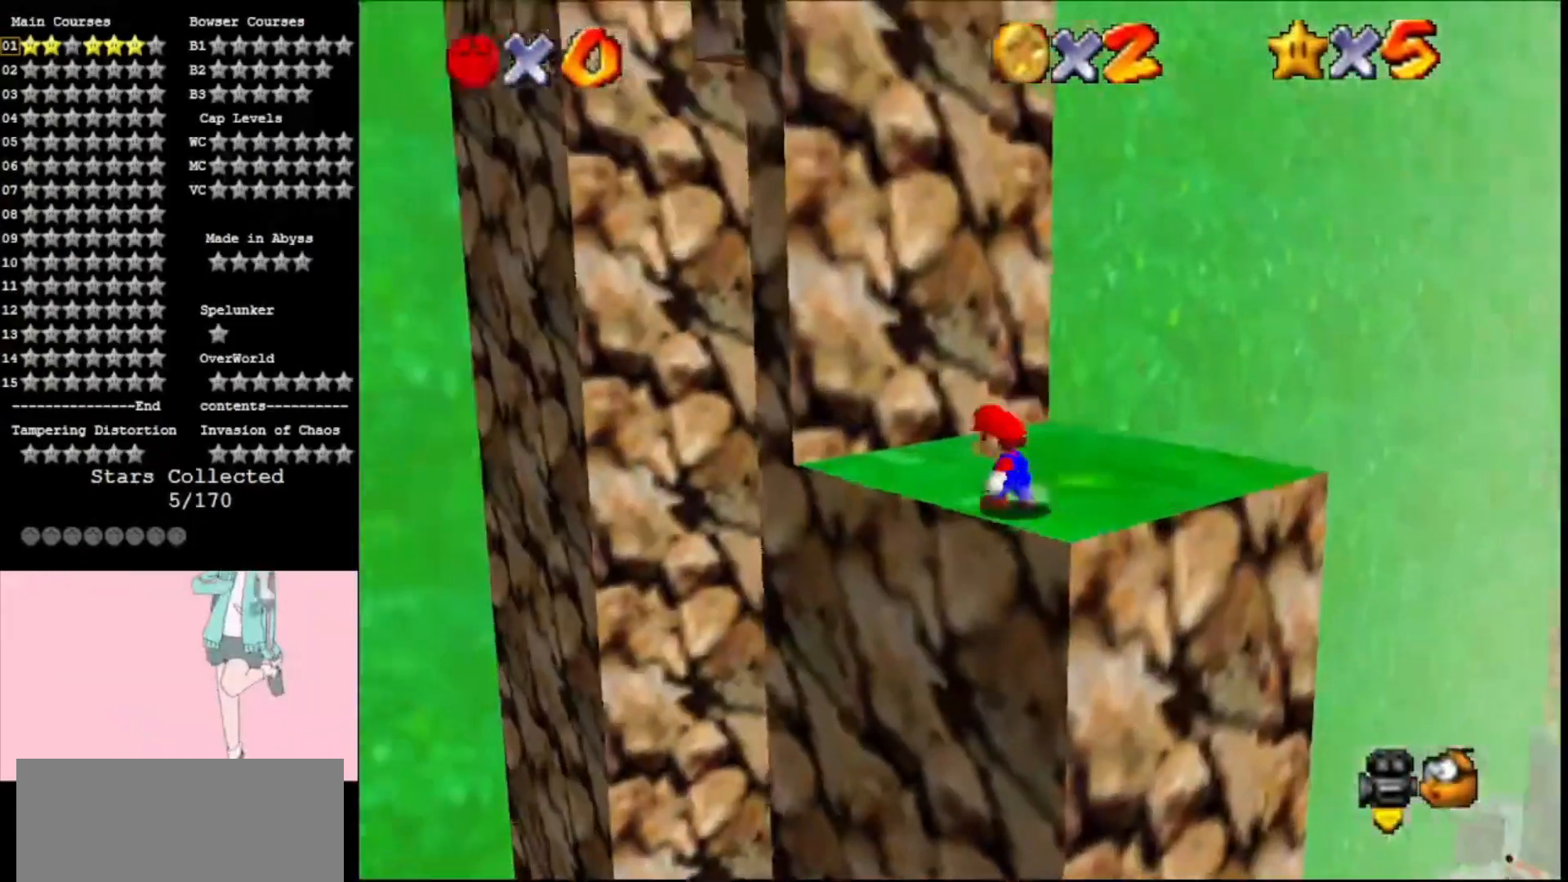
{"buttons": [], "left_stick": "down", "events": [[200, "left_stick", "right"], [467, "left_stick", "down"]]}
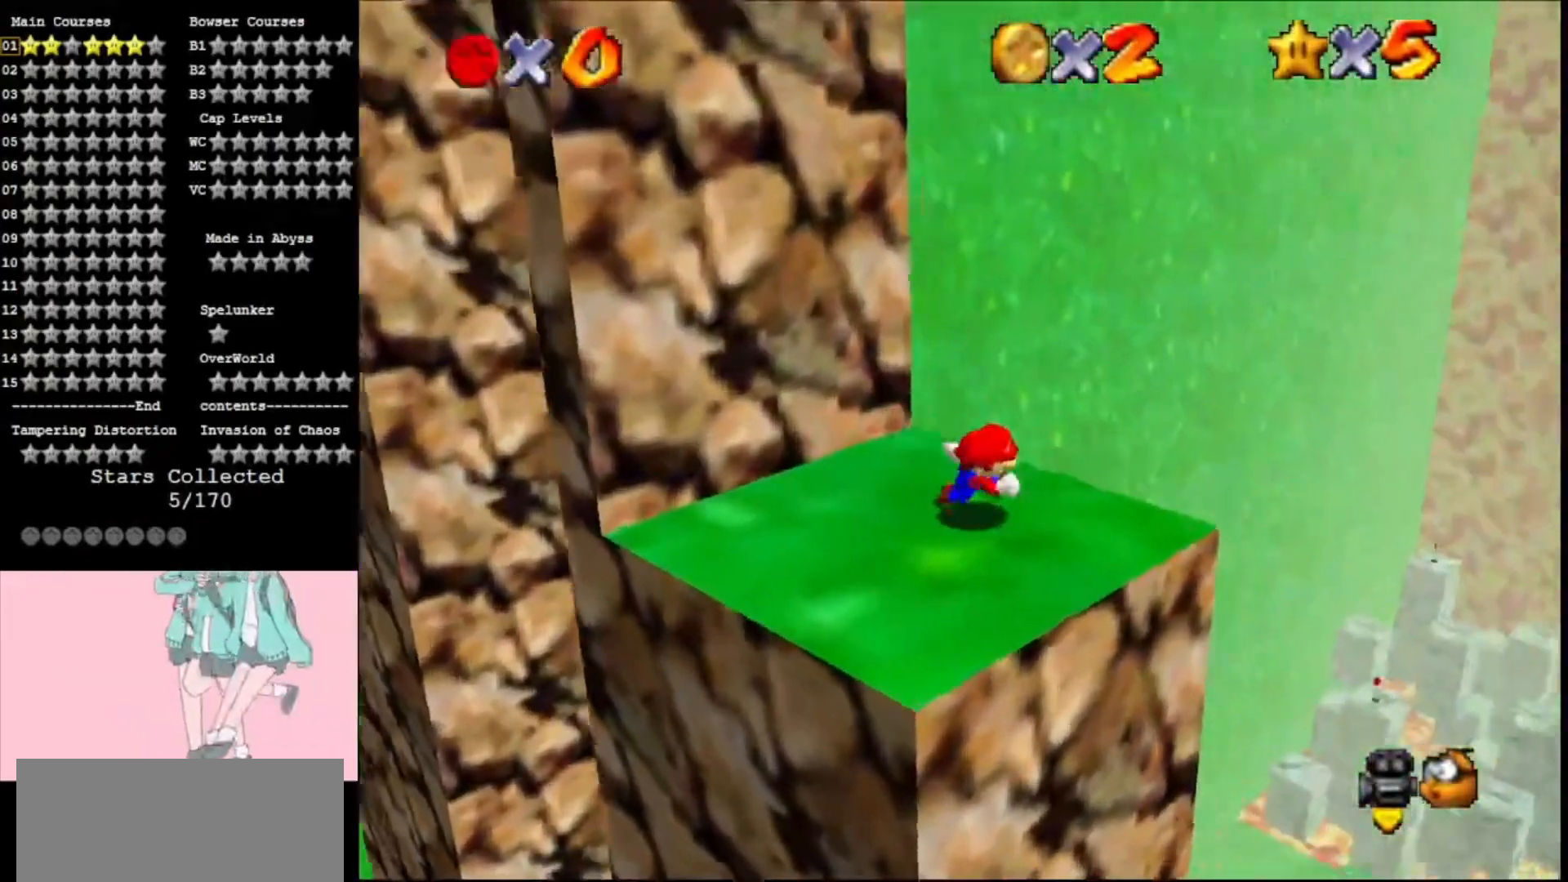
{"buttons": [], "left_stick": "down-right", "events": [[133, "A", "down"], [133, "left_stick", "up-left"], [200, "C_RIGHT", "down"], [333, "left_stick", "down-right"], [400, "C_RIGHT", "up"], [500, "A", "up"]]}
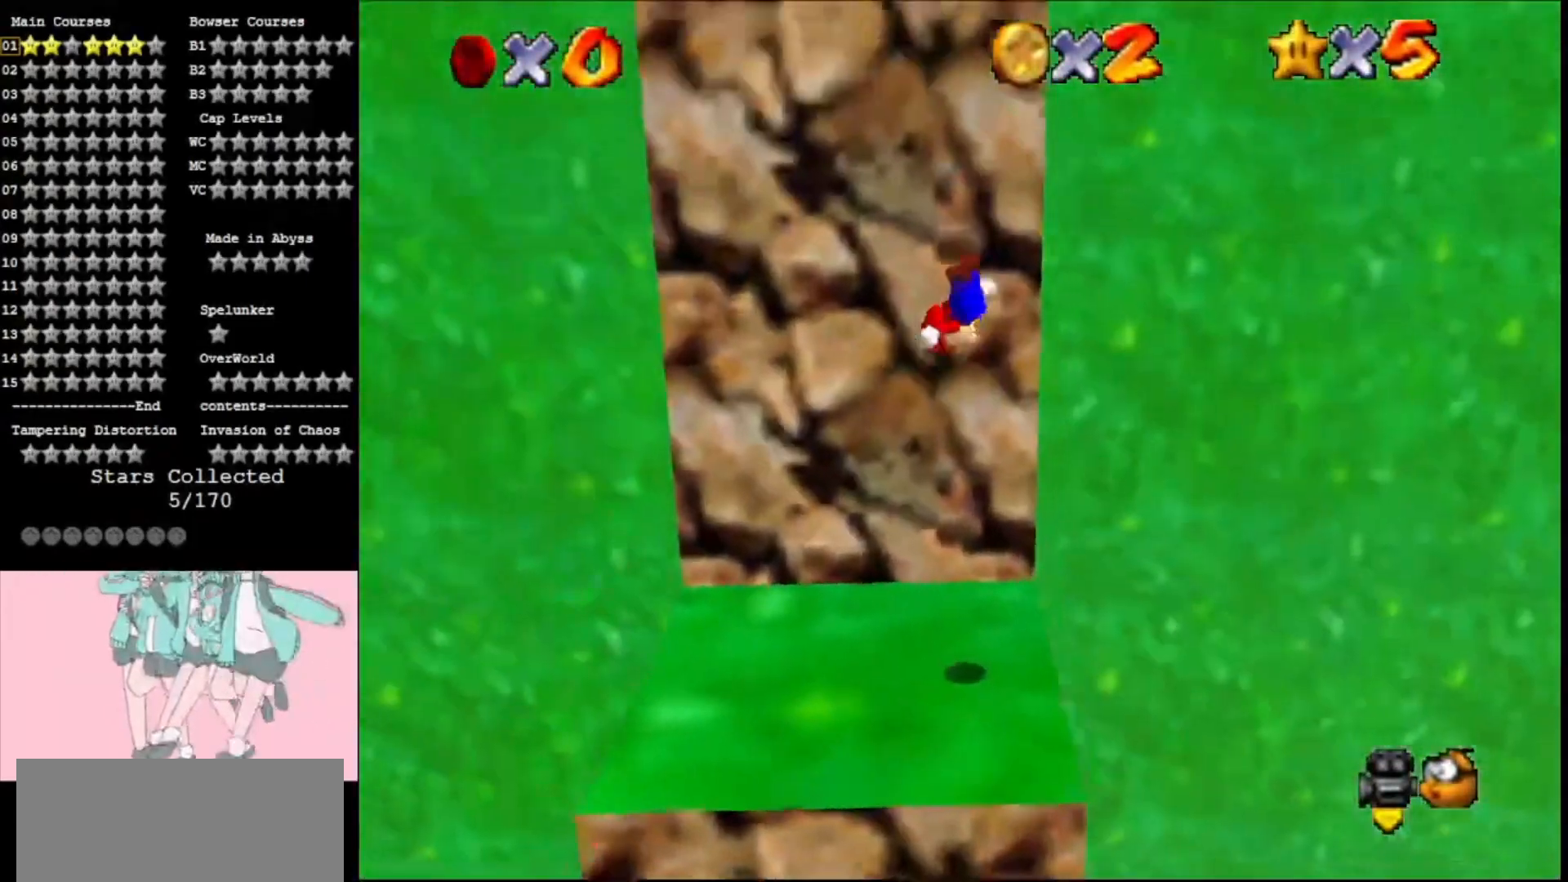
{"buttons": [], "left_stick": "right", "events": [[133, "A", "down"], [267, "A", "up"], [367, "A", "down"], [367, "left_stick", "right"], [500, "A", "up"]]}
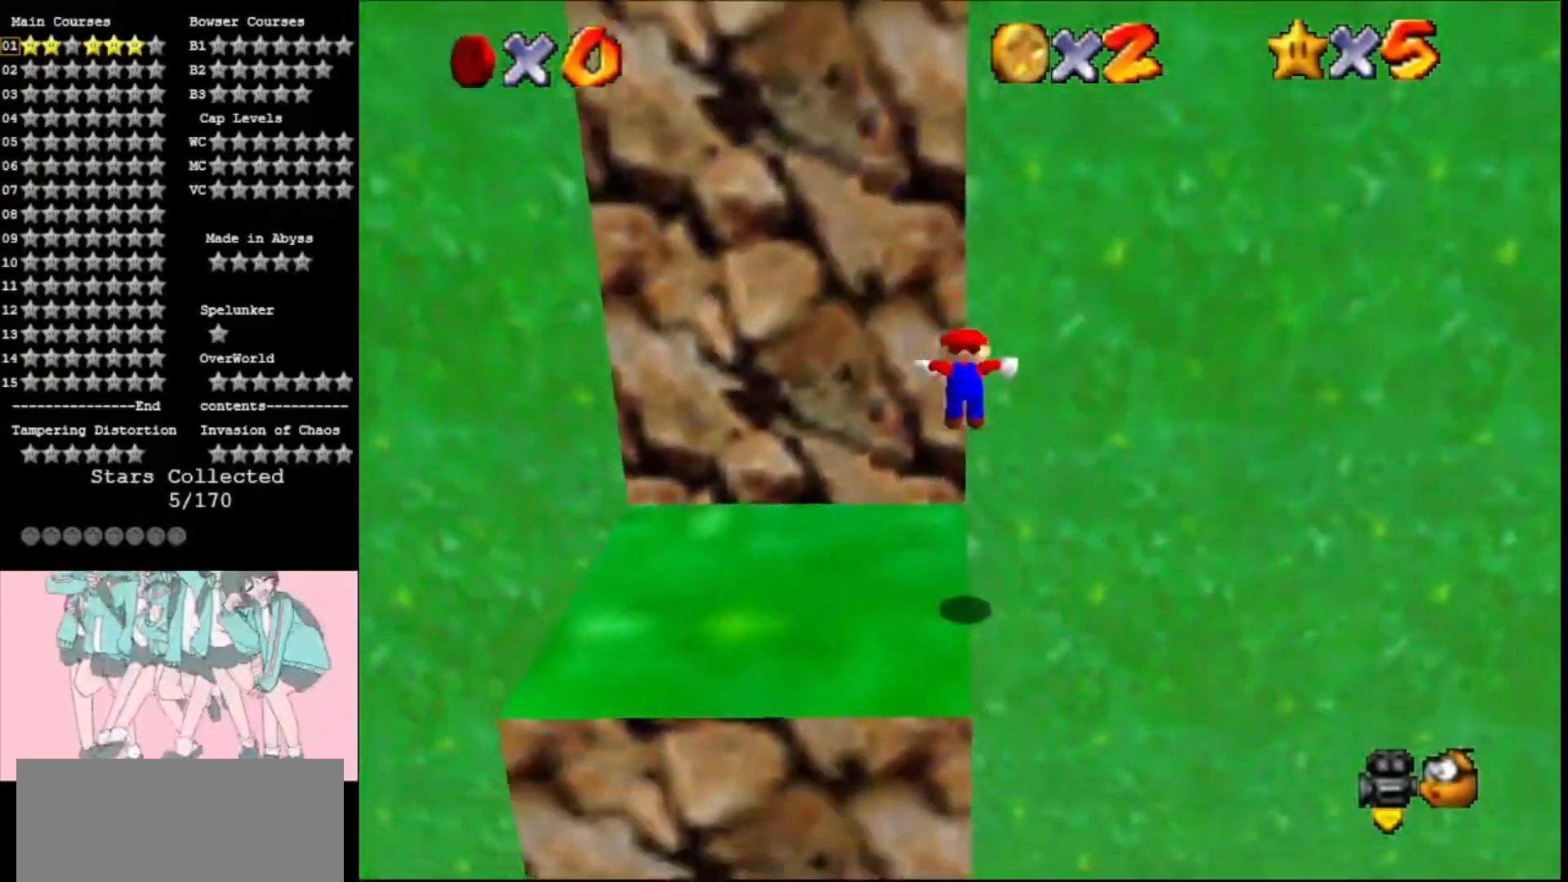
{"buttons": [], "left_stick": "up", "events": [[33, "left_stick", "center"], [133, "left_stick", "up"]]}
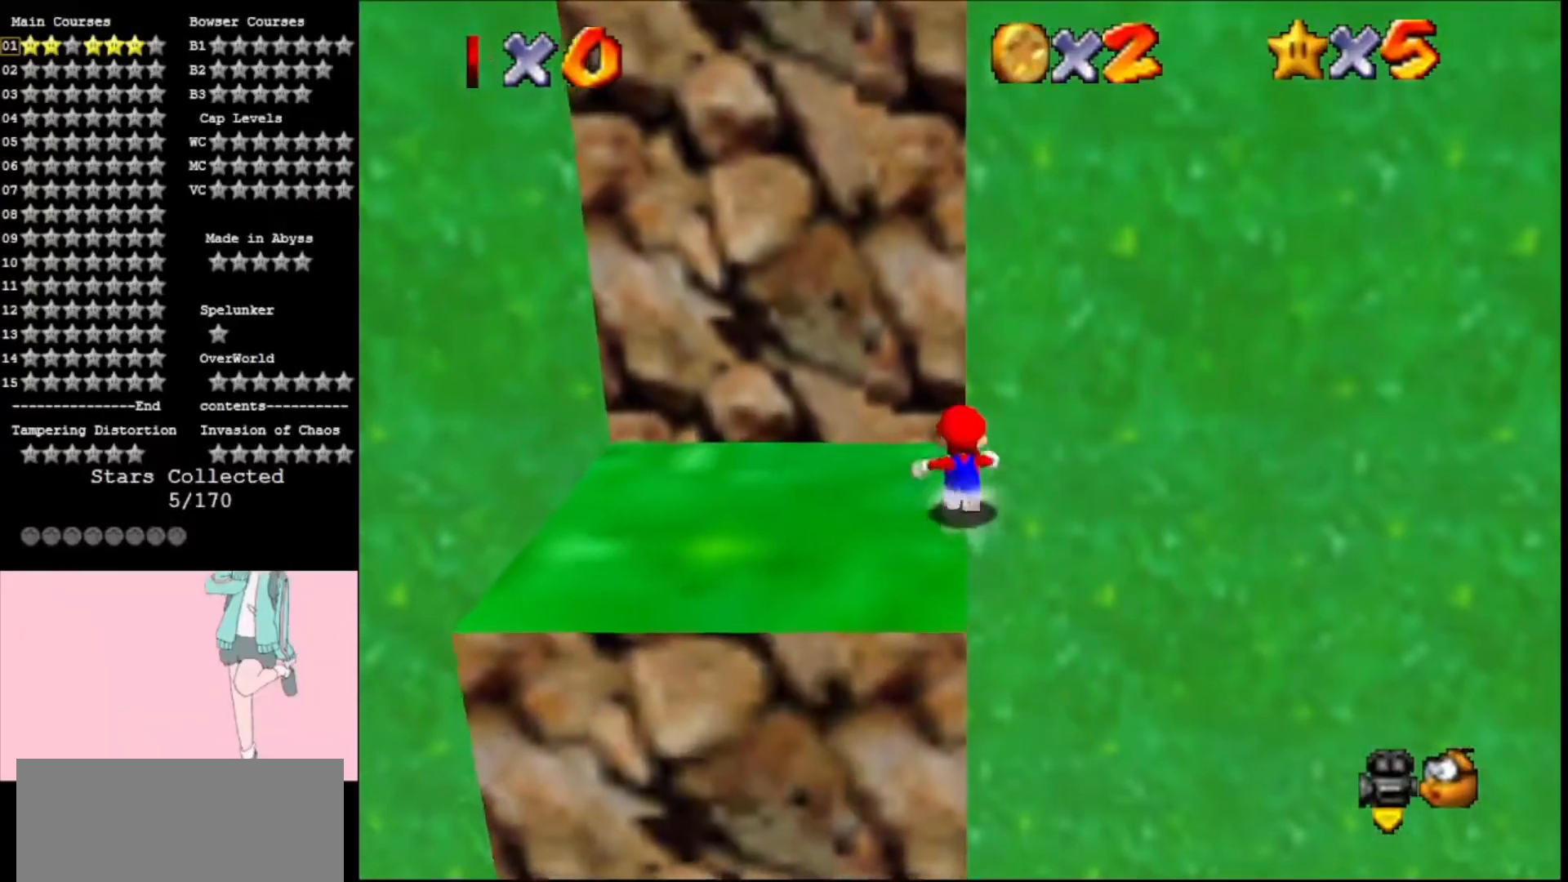
{"buttons": ["A", "C_RIGHT"], "left_stick": "up", "events": [[100, "Z", "down"], [167, "A", "down"], [200, "left_stick", "up-right"], [300, "Z", "up"], [367, "left_stick", "up"], [400, "C_RIGHT", "down"]]}
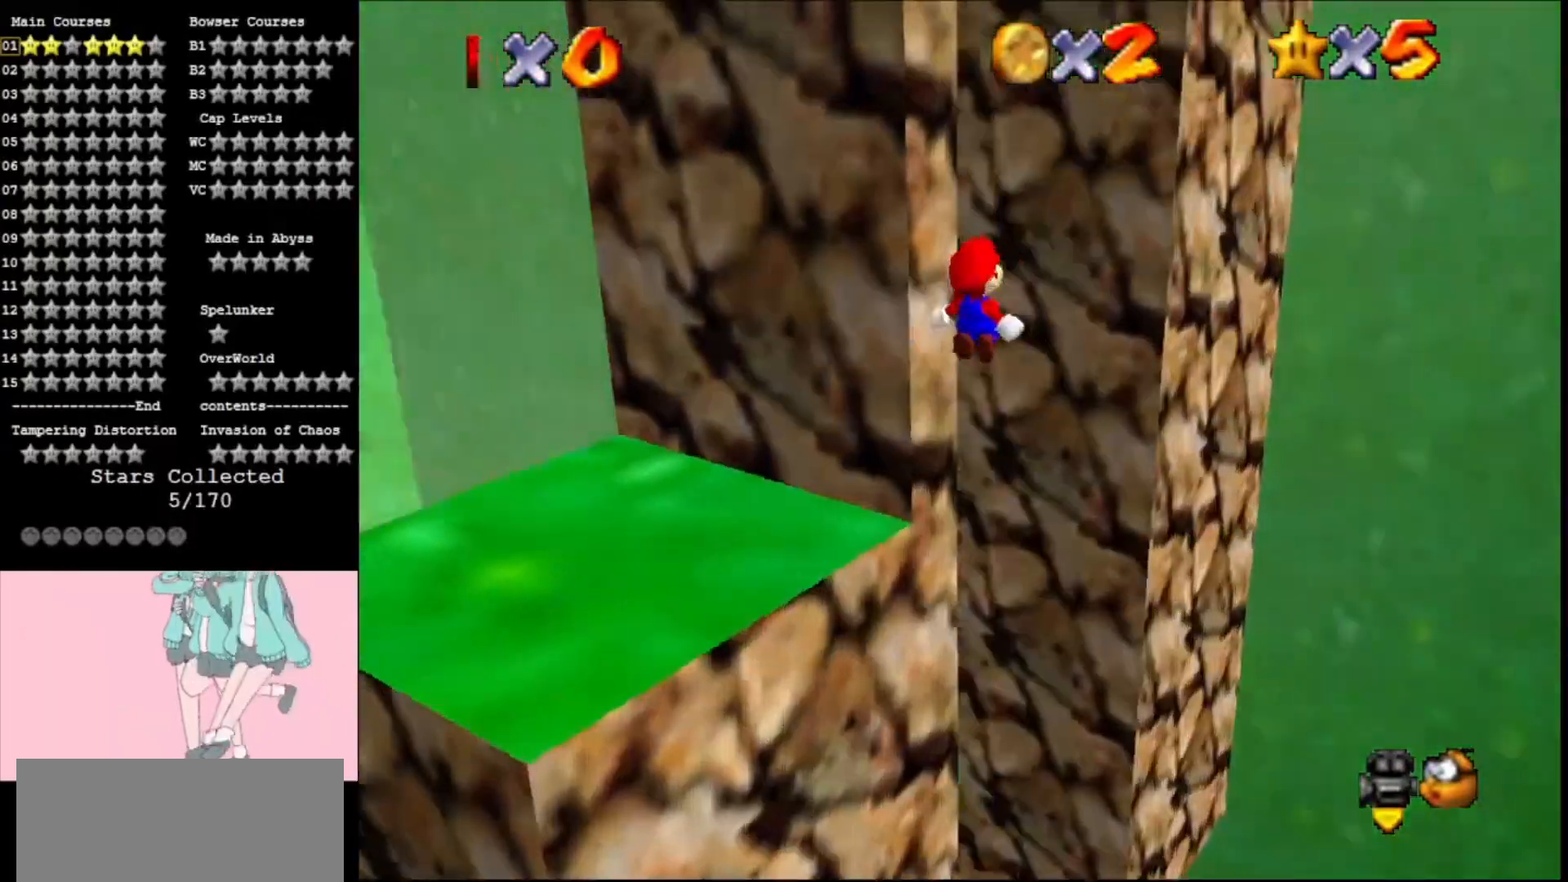
{"buttons": [], "left_stick": "up", "events": [[33, "C_RIGHT", "up"], [100, "C_RIGHT", "down"], [267, "C_RIGHT", "up"], [400, "A", "up"]]}
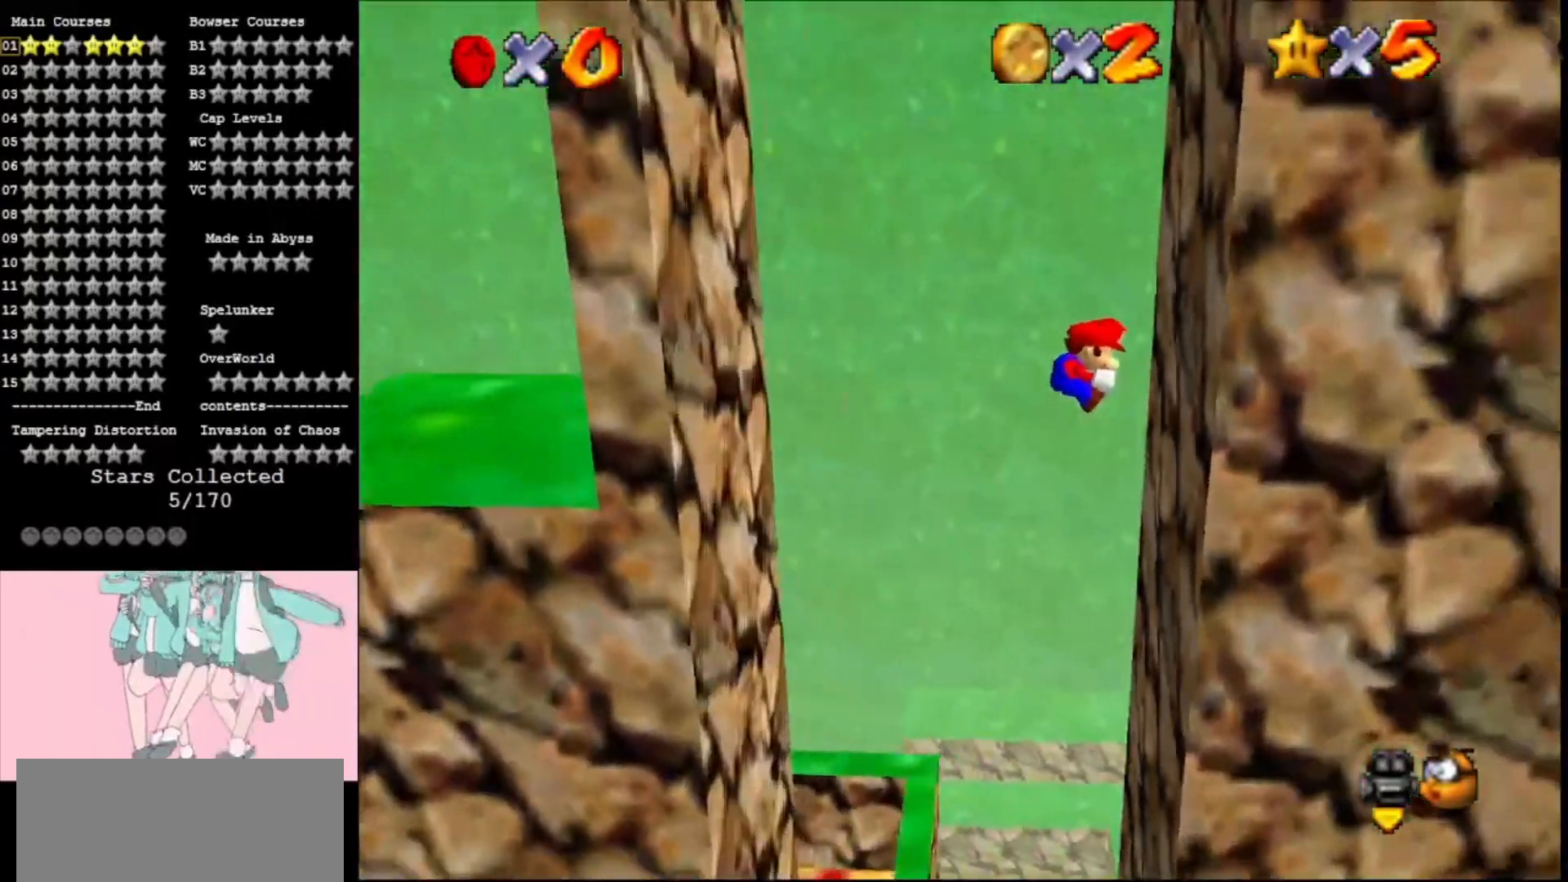
{"buttons": ["A"], "left_stick": "up-left", "events": [[200, "left_stick", "up-left"], [233, "A", "down"]]}
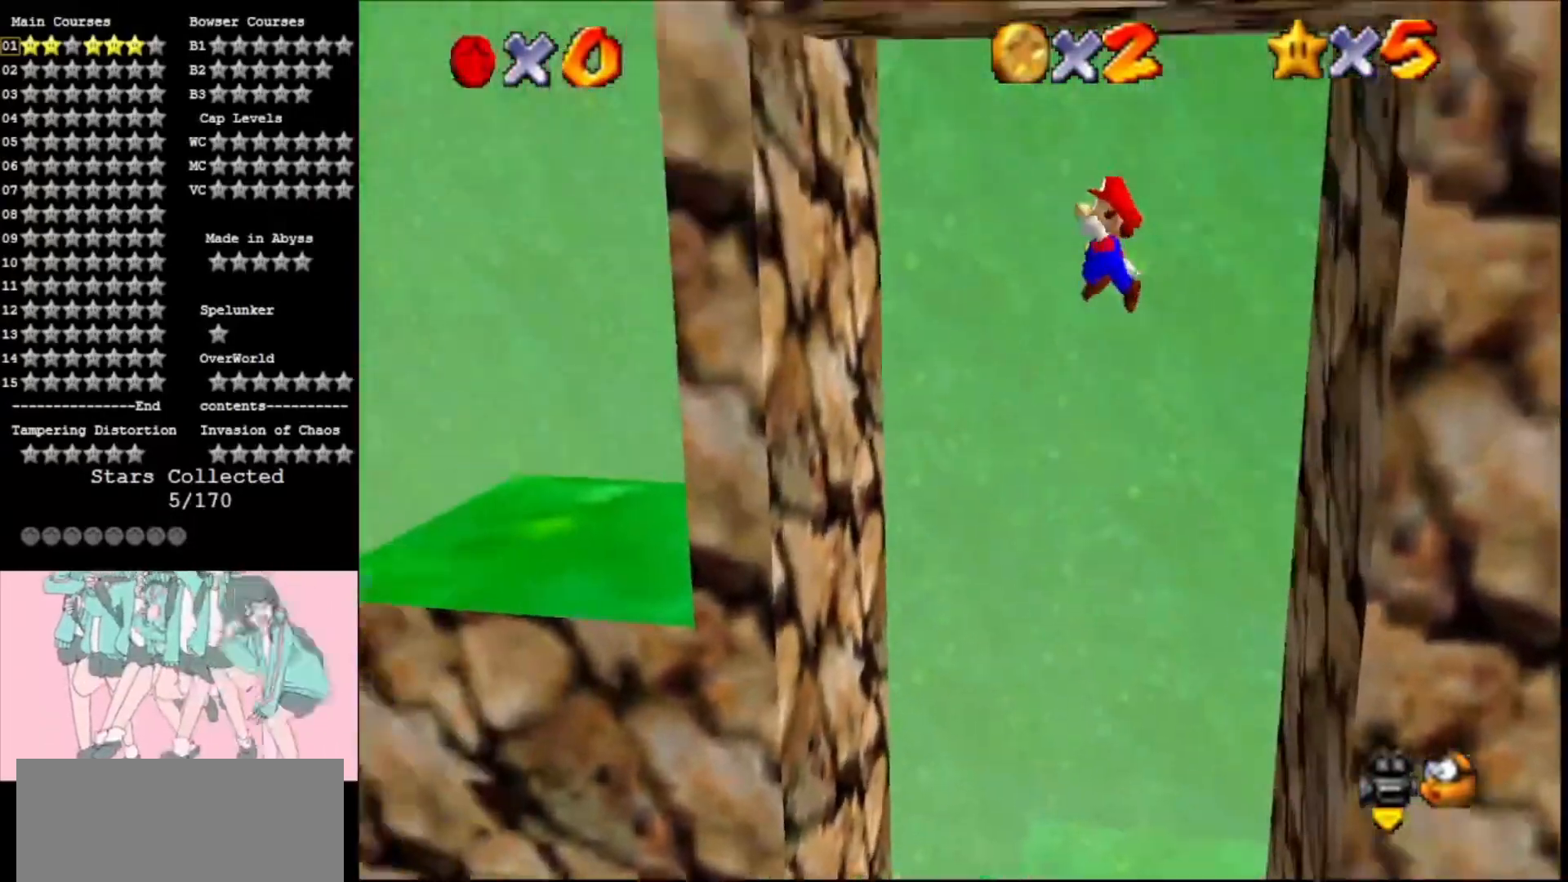
{"buttons": ["A"], "left_stick": "down-right", "events": [[200, "left_stick", "left"], [267, "A", "up"], [367, "A", "down"], [400, "left_stick", "down-right"]]}
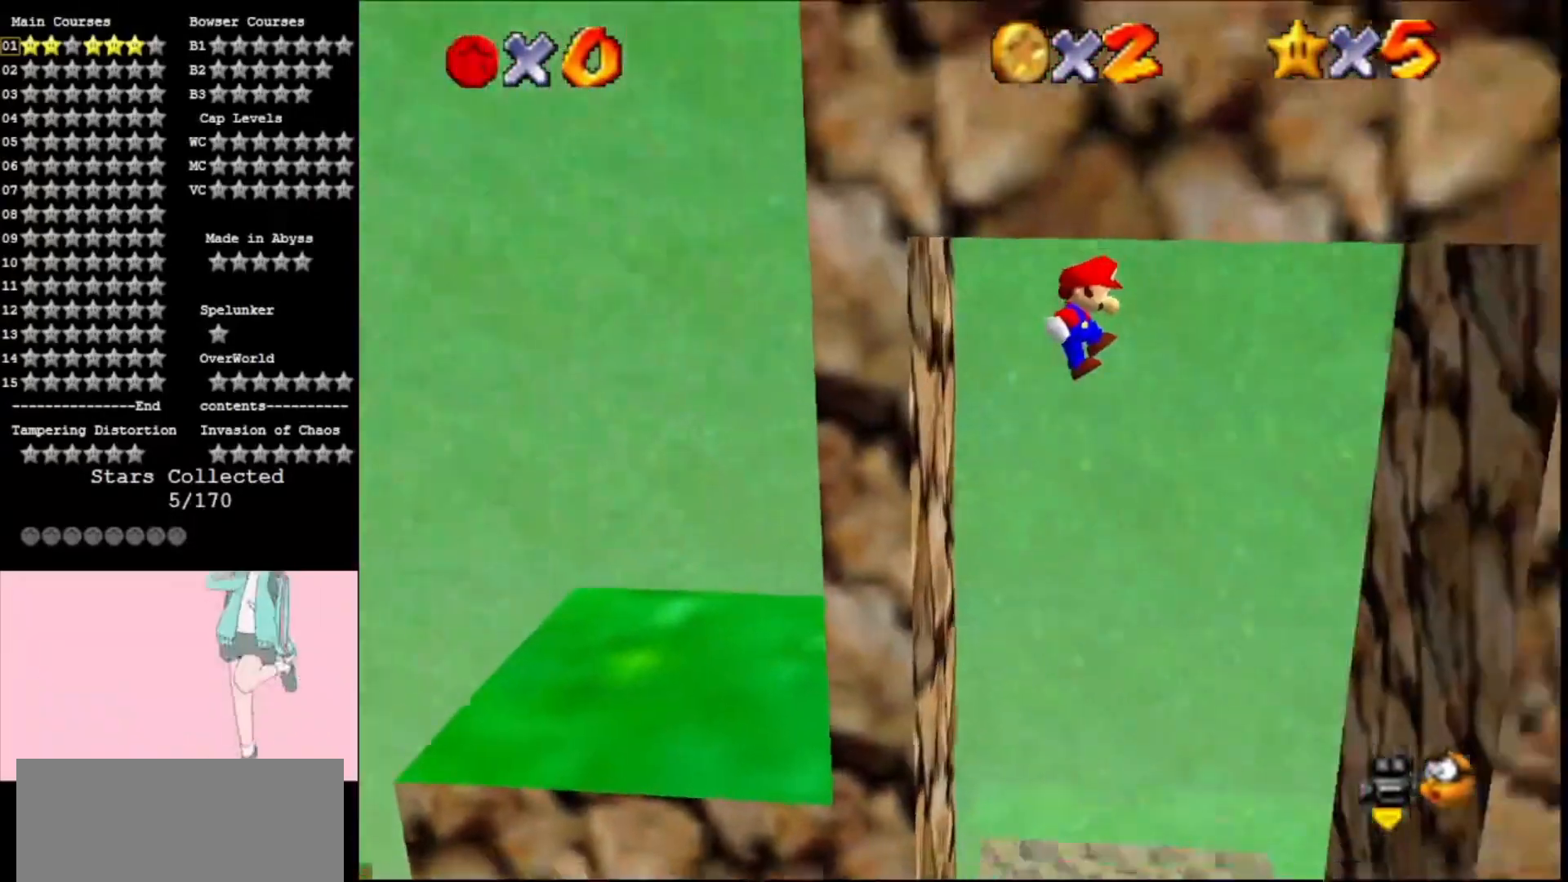
{"buttons": [], "left_stick": "down-right", "events": [[33, "left_stick", "right"], [333, "A", "up"], [467, "left_stick", "down-right"]]}
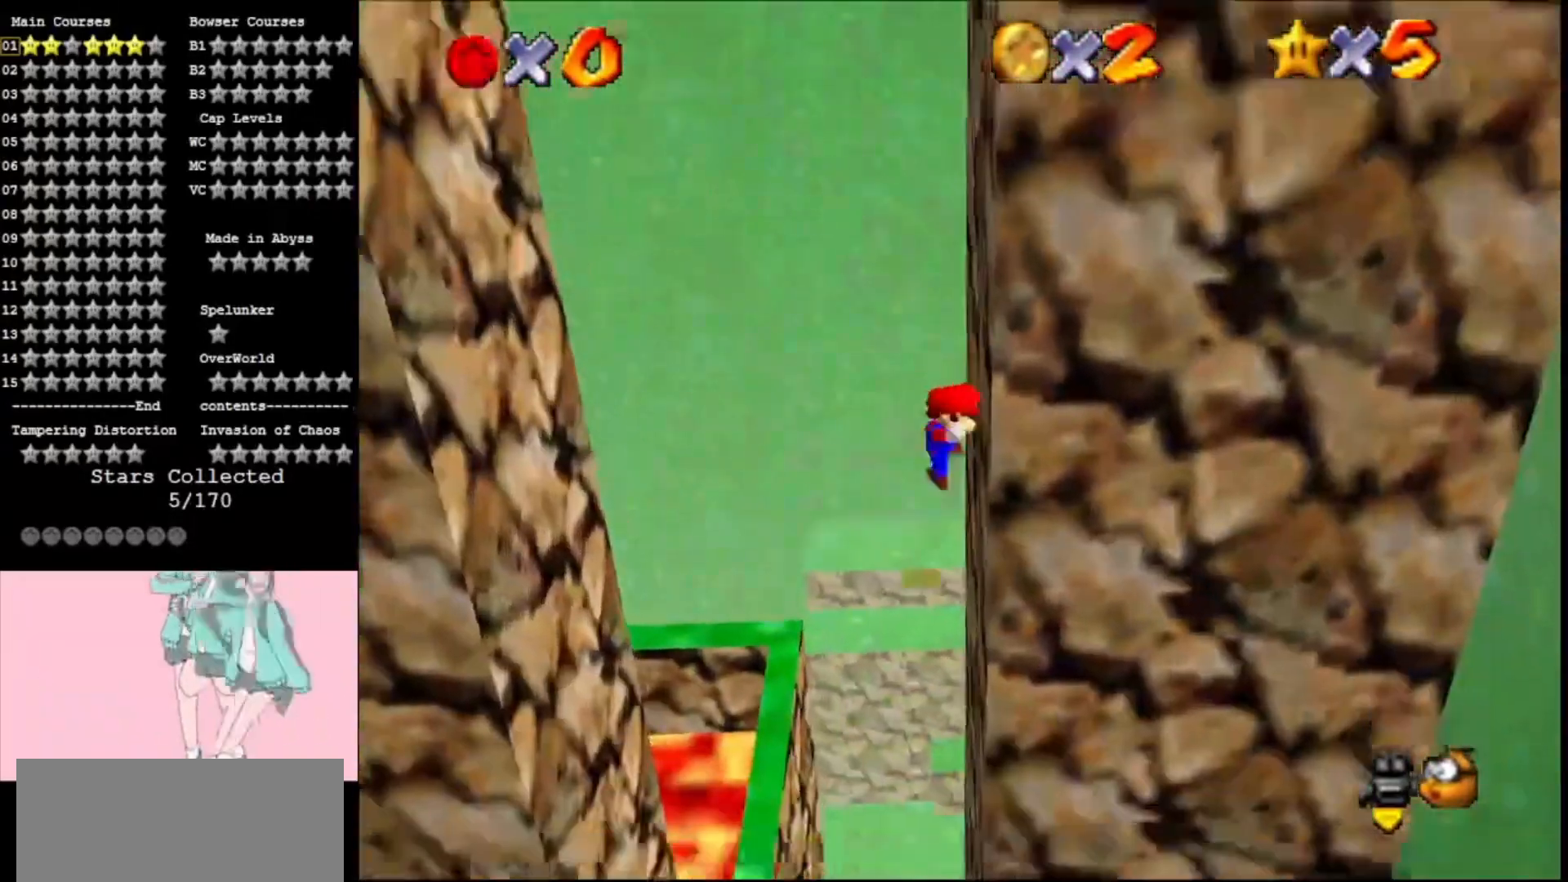
{"buttons": [], "left_stick": "up", "events": [[33, "A", "down"], [33, "C_RIGHT", "down"], [33, "left_stick", "down"], [133, "left_stick", "up-left"], [233, "left_stick", "up"], [267, "A", "up"], [267, "C_RIGHT", "up"], [400, "C_RIGHT", "down"], [500, "C_RIGHT", "up"]]}
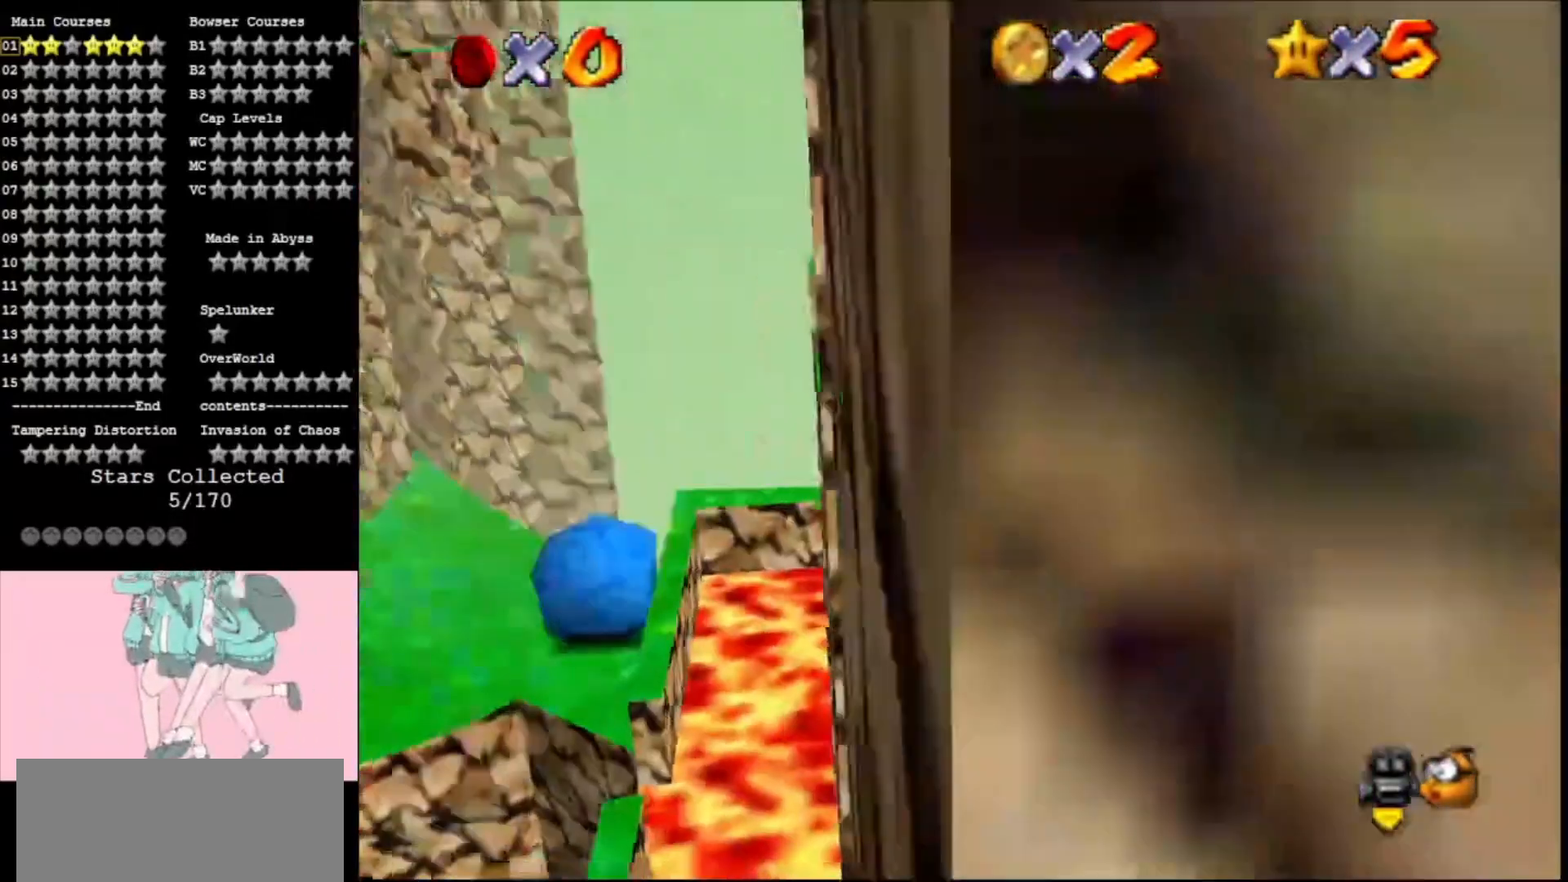
{"buttons": [], "left_stick": "down-left", "events": [[233, "A", "down"], [233, "C_RIGHT", "down"], [233, "left_stick", "right"], [333, "left_stick", "down"], [467, "A", "up"], [467, "C_RIGHT", "up"], [467, "left_stick", "down-left"]]}
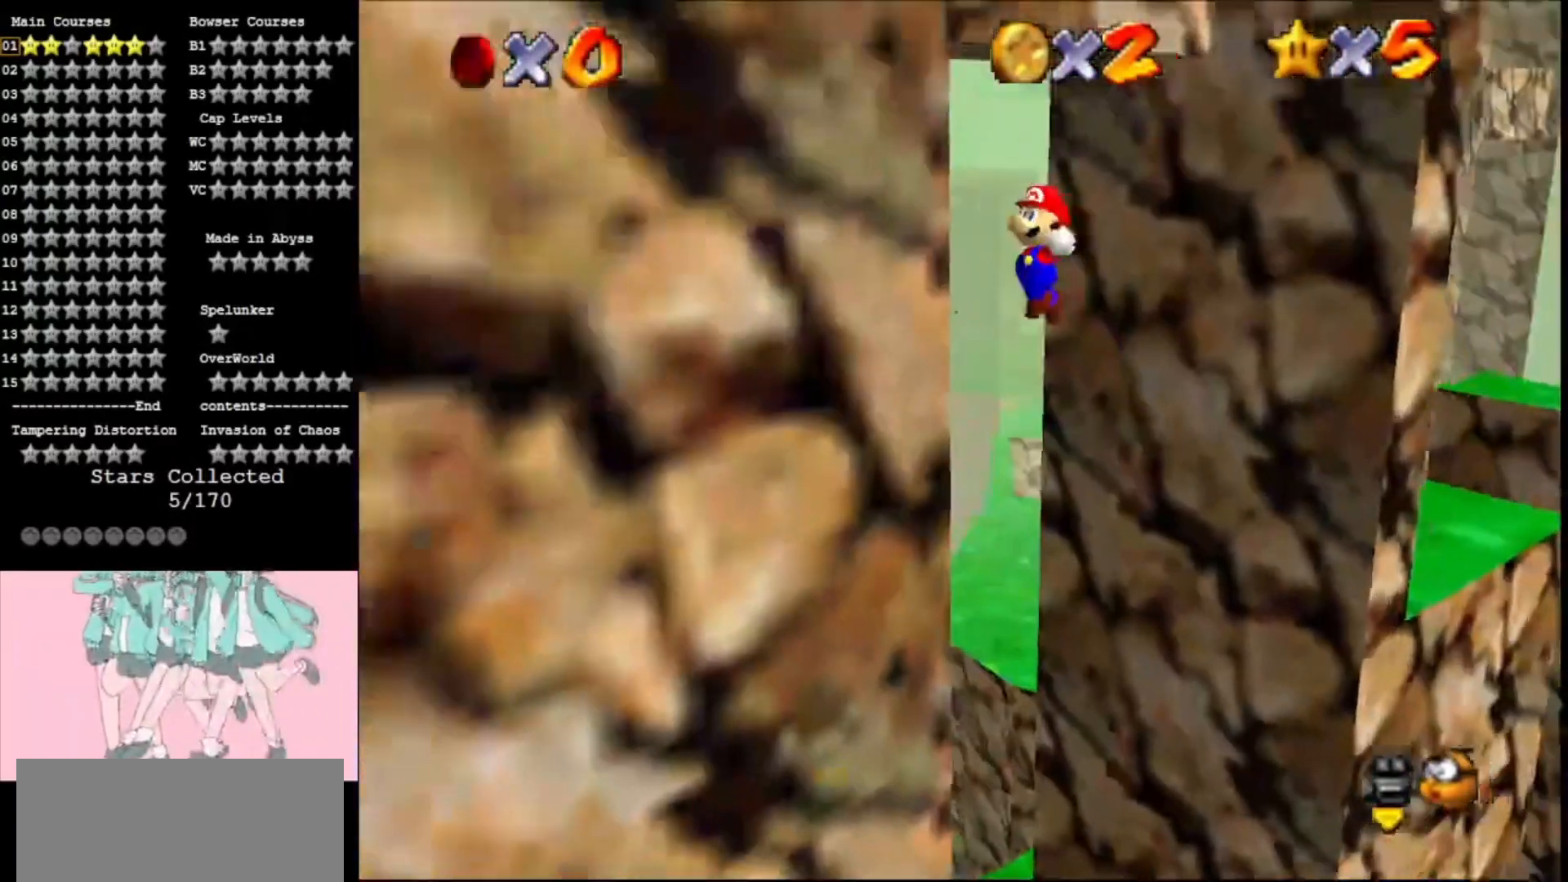
{"buttons": ["A"], "left_stick": "down-right", "events": [[33, "C_RIGHT", "down"], [133, "C_RIGHT", "up"], [500, "A", "down"], [500, "left_stick", "down-right"]]}
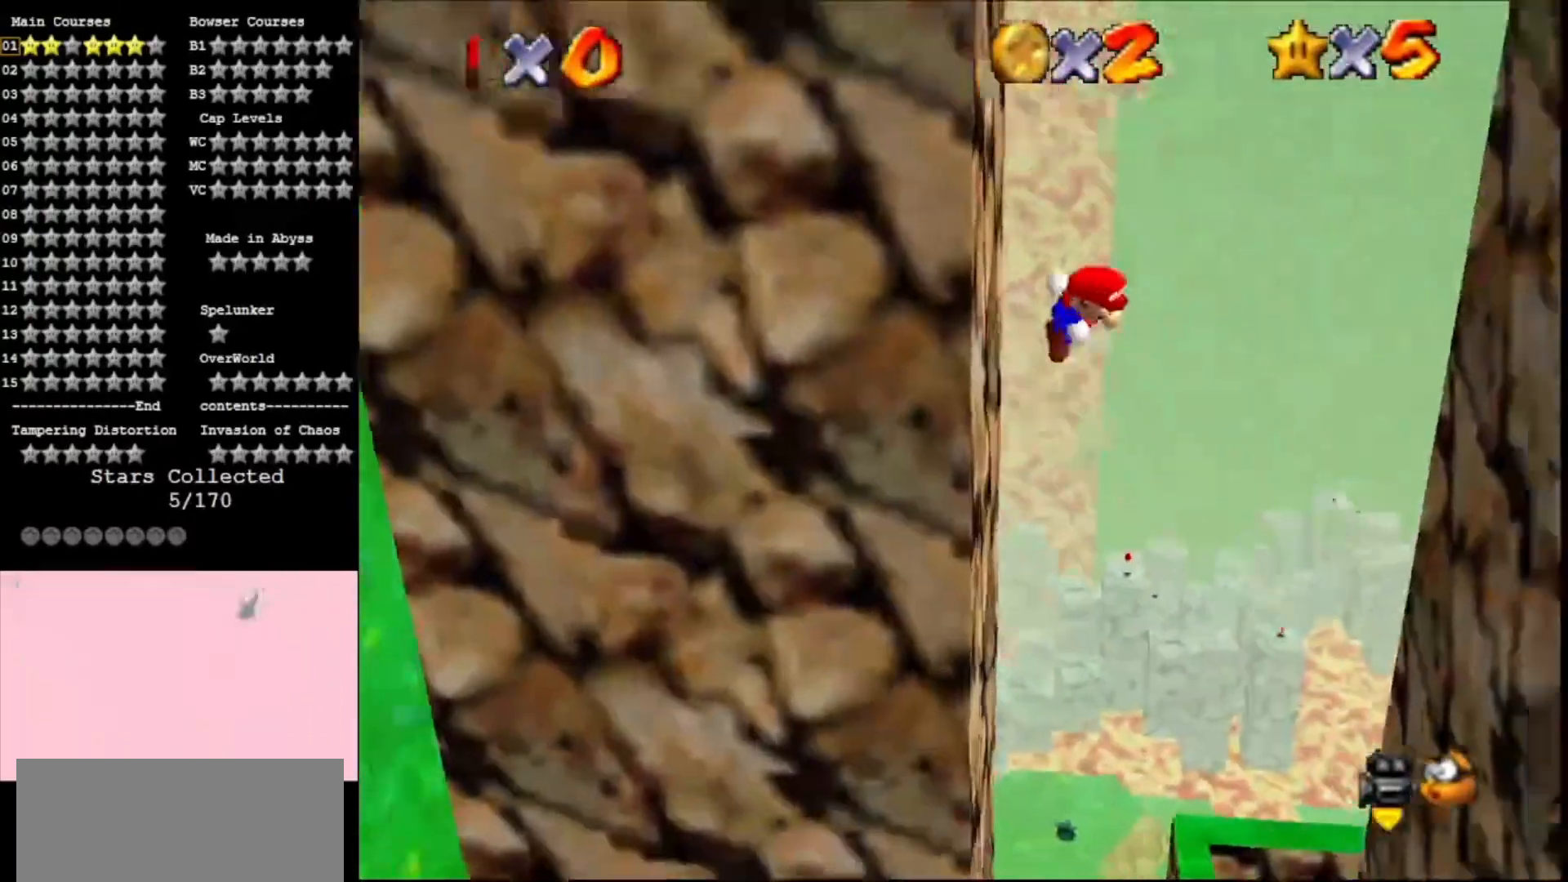
{"buttons": ["A"], "left_stick": "down-right", "events": []}
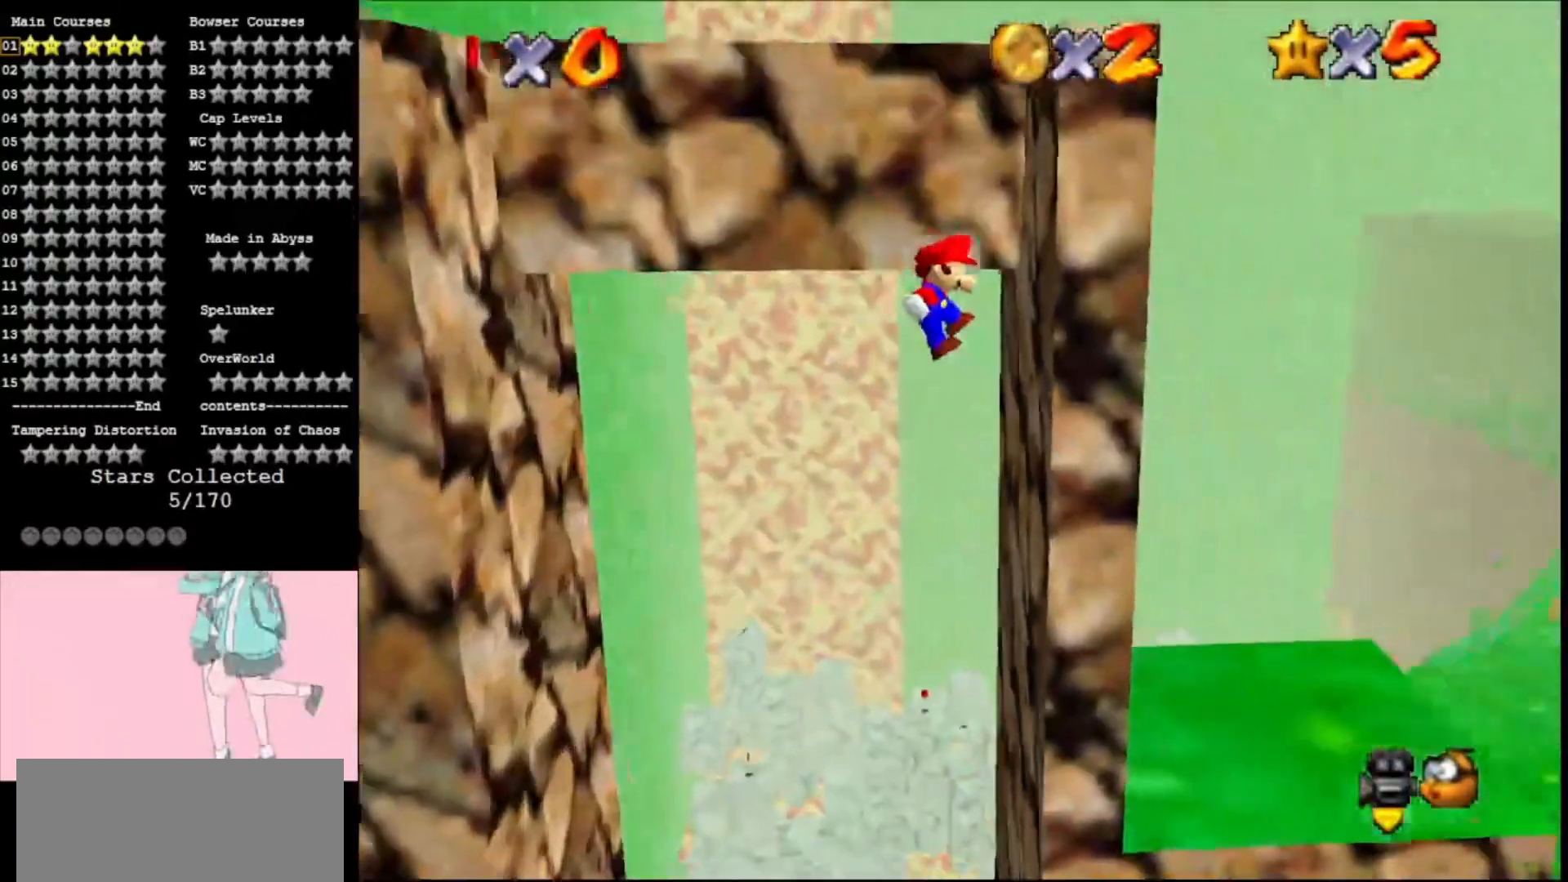
{"buttons": ["A", "C_RIGHT"], "left_stick": "up-left", "events": [[33, "A", "up"], [133, "A", "down"], [167, "left_stick", "left"], [333, "C_RIGHT", "down"], [333, "left_stick", "up-left"]]}
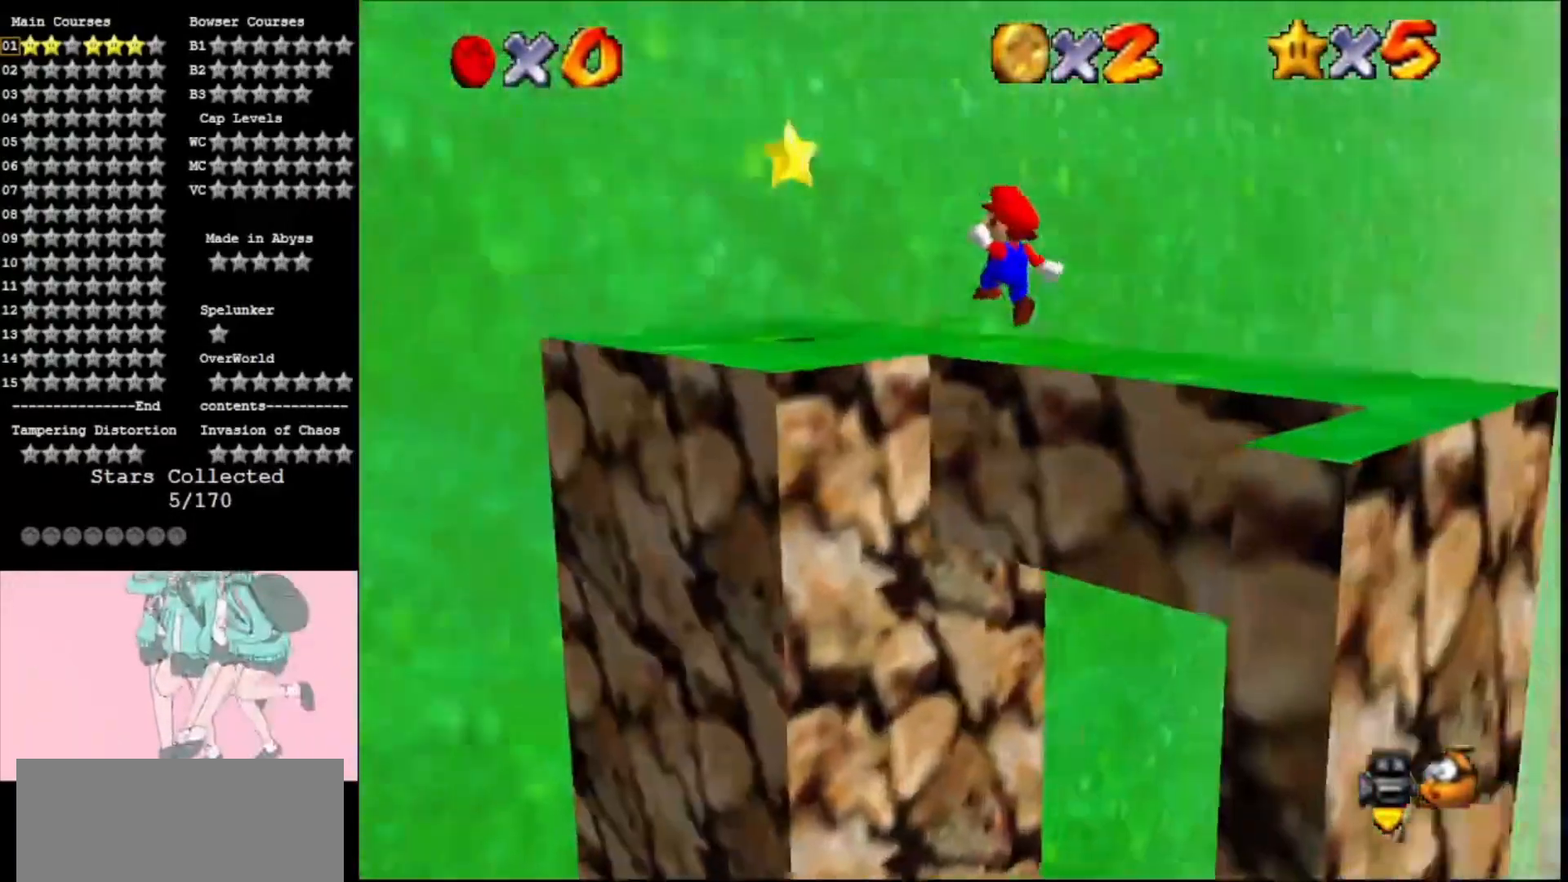
{"buttons": [], "left_stick": "up-left", "events": [[33, "C_RIGHT", "up"], [67, "left_stick", "right"], [200, "left_stick", "up-left"], [300, "A", "up"]]}
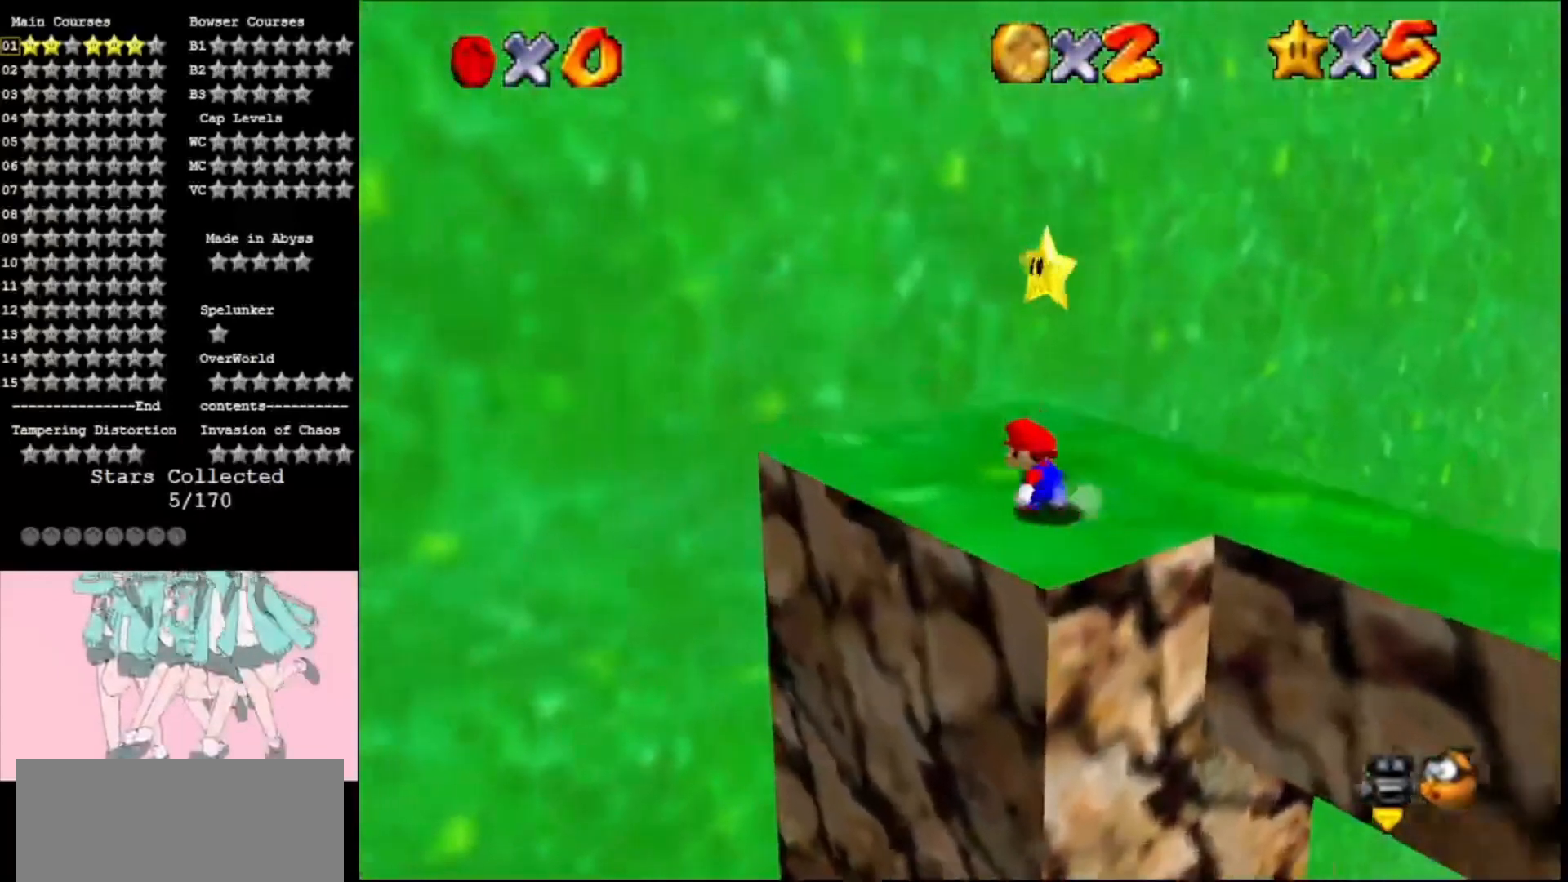
{"buttons": [], "left_stick": "center", "events": [[33, "A", "down"], [67, "left_stick", "up"], [100, "A", "up"], [133, "Z", "down"], [267, "Z", "up"], [500, "left_stick", "center"]]}
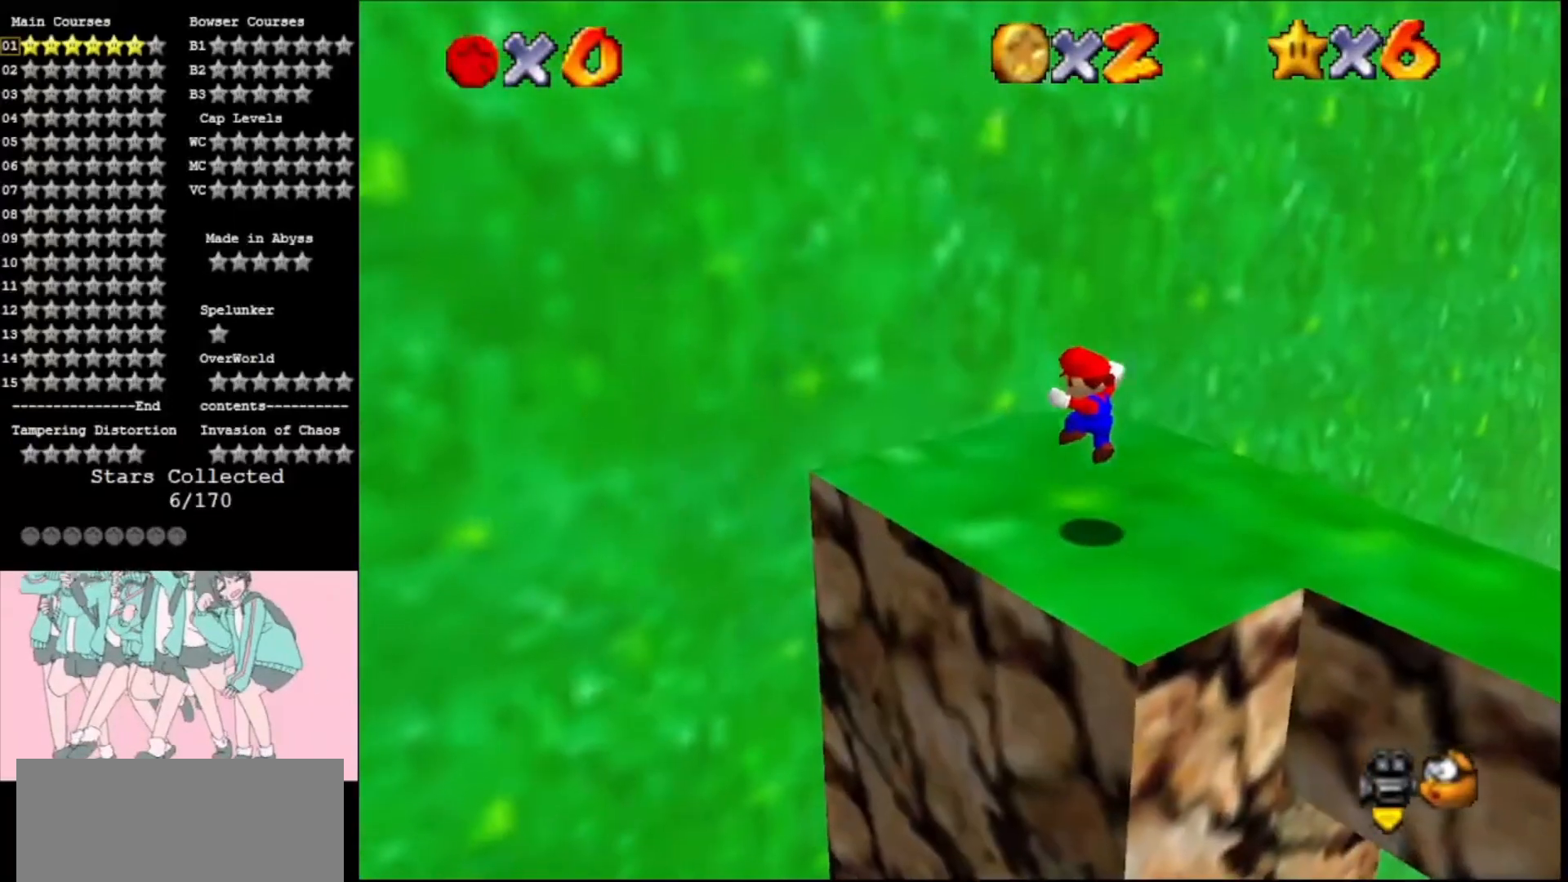
{"buttons": [], "left_stick": "center", "events": [[33, "A", "down"], [167, "A", "up"], [267, "A", "down"], [400, "A", "up"]]}
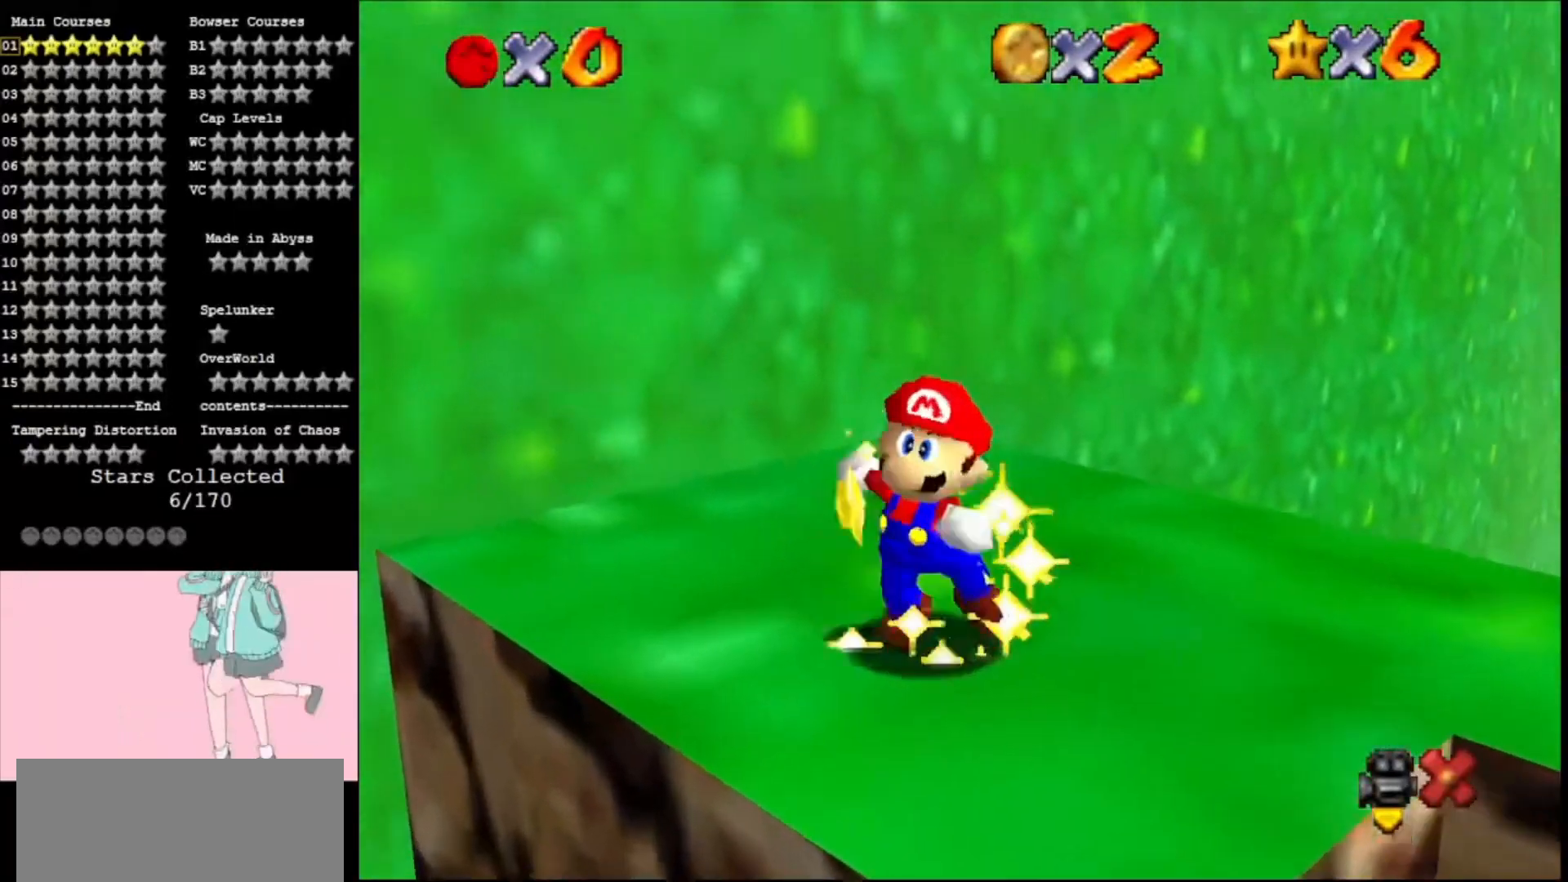
{"buttons": ["A"], "left_stick": "center", "events": [[200, "A", "down"], [333, "A", "up"], [433, "A", "down"]]}
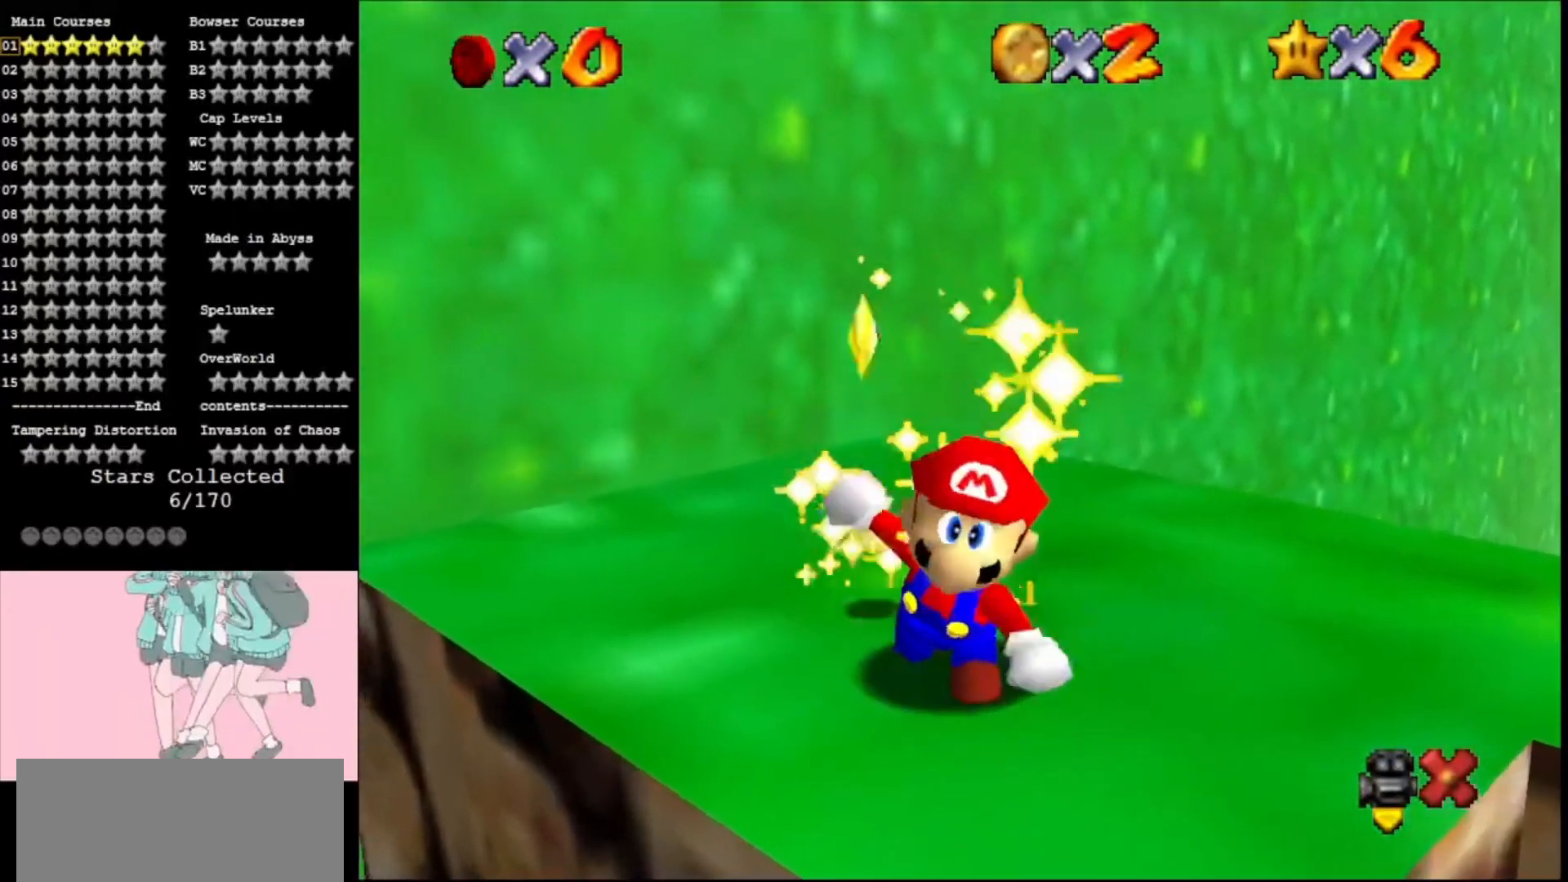
{"buttons": [], "left_stick": "center", "events": [[67, "A", "up"], [200, "A", "down"], [300, "A", "up"], [400, "A", "down"], [500, "A", "up"]]}
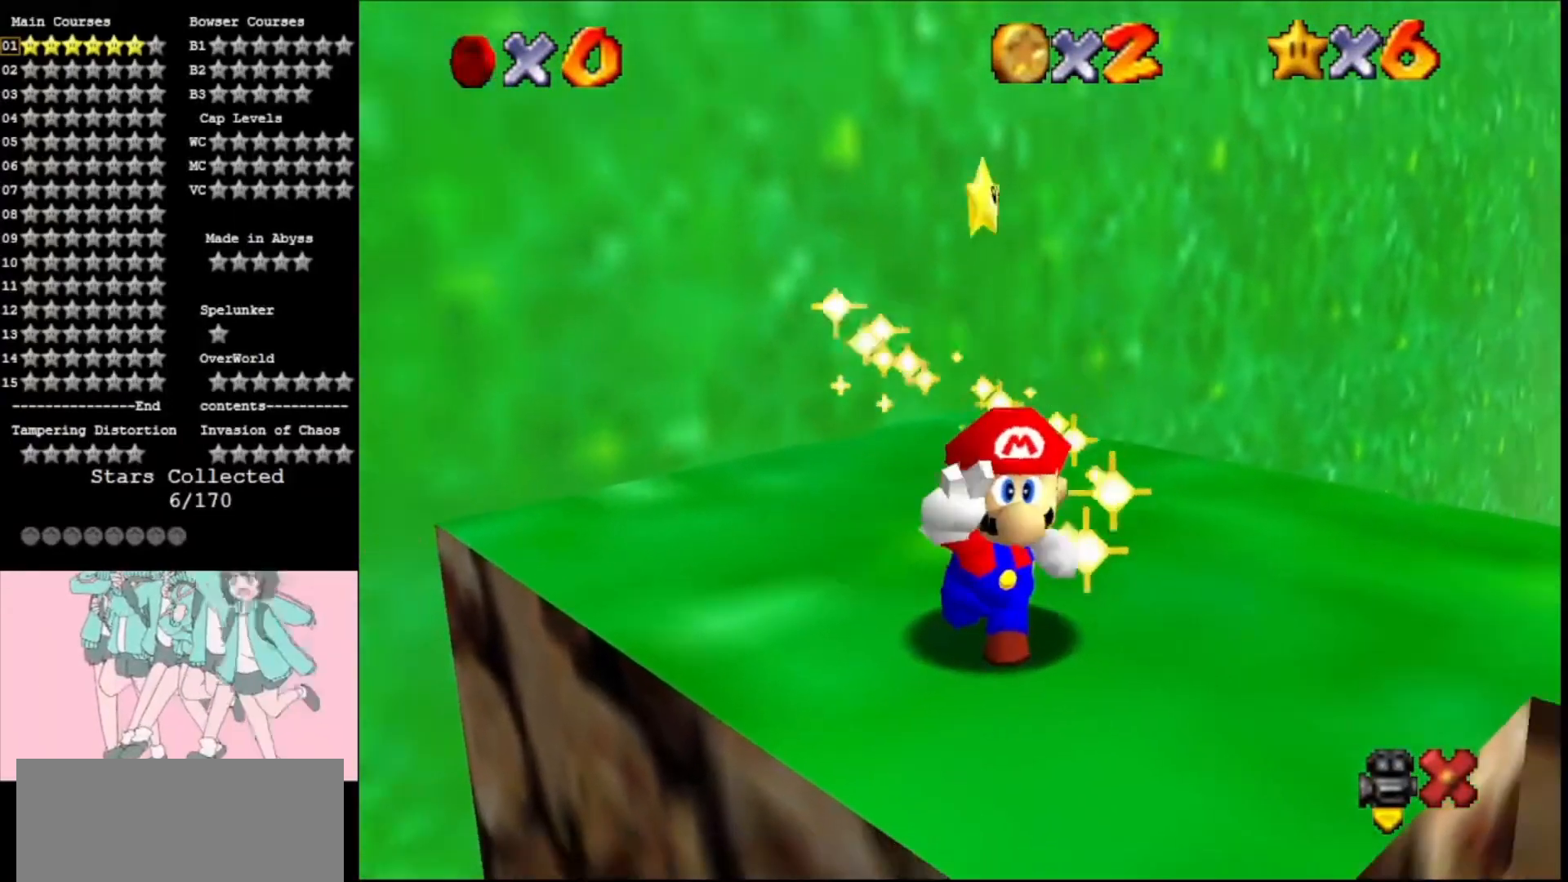
{"buttons": [], "left_stick": "center", "events": []}
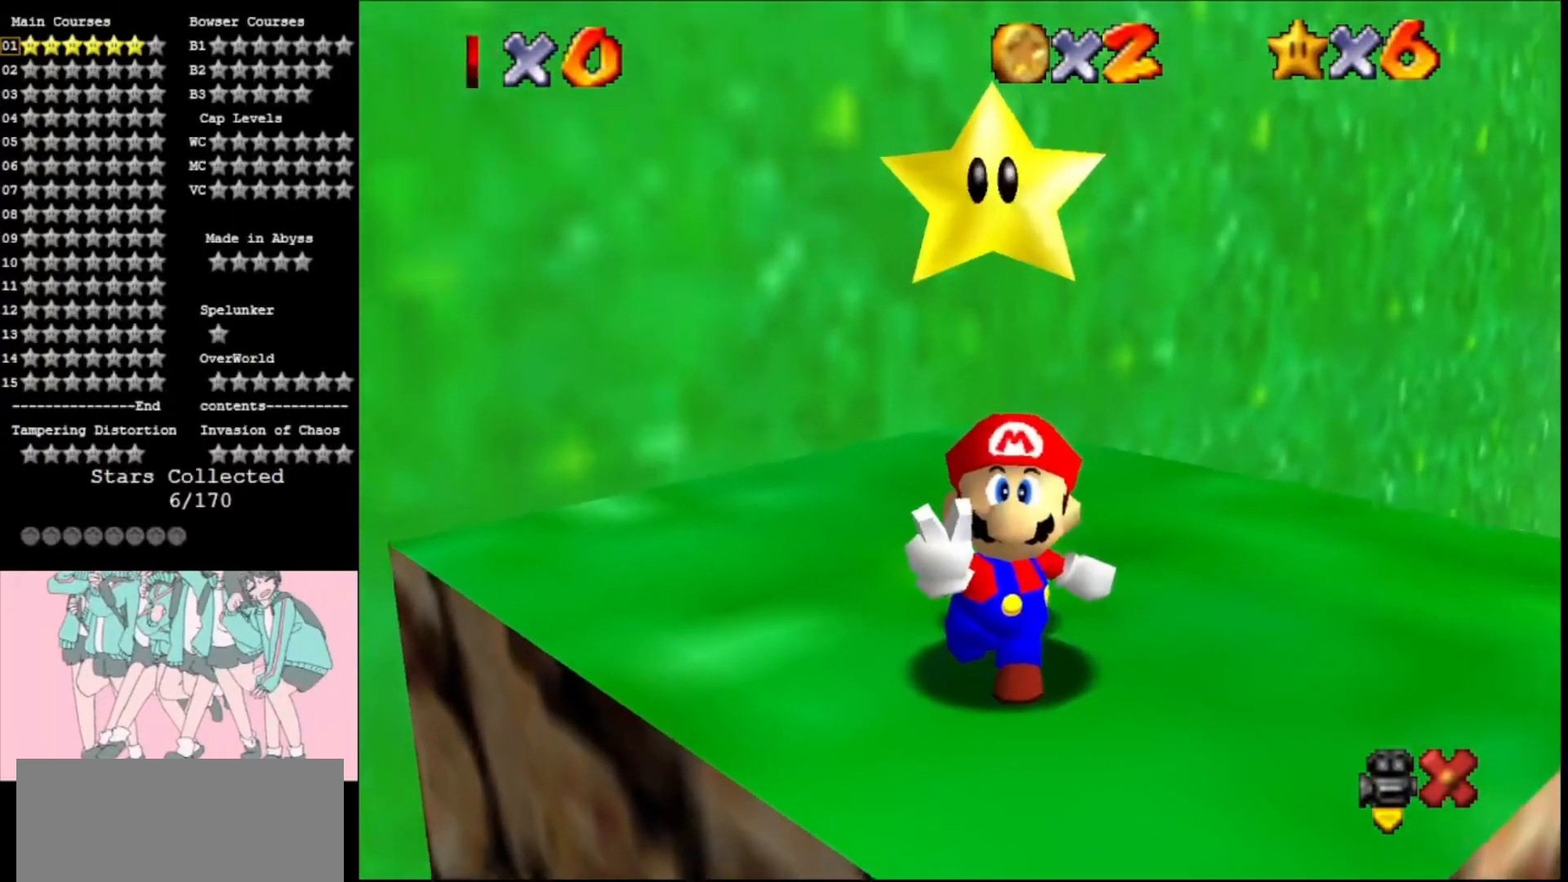
{"buttons": [], "left_stick": "center", "events": []}
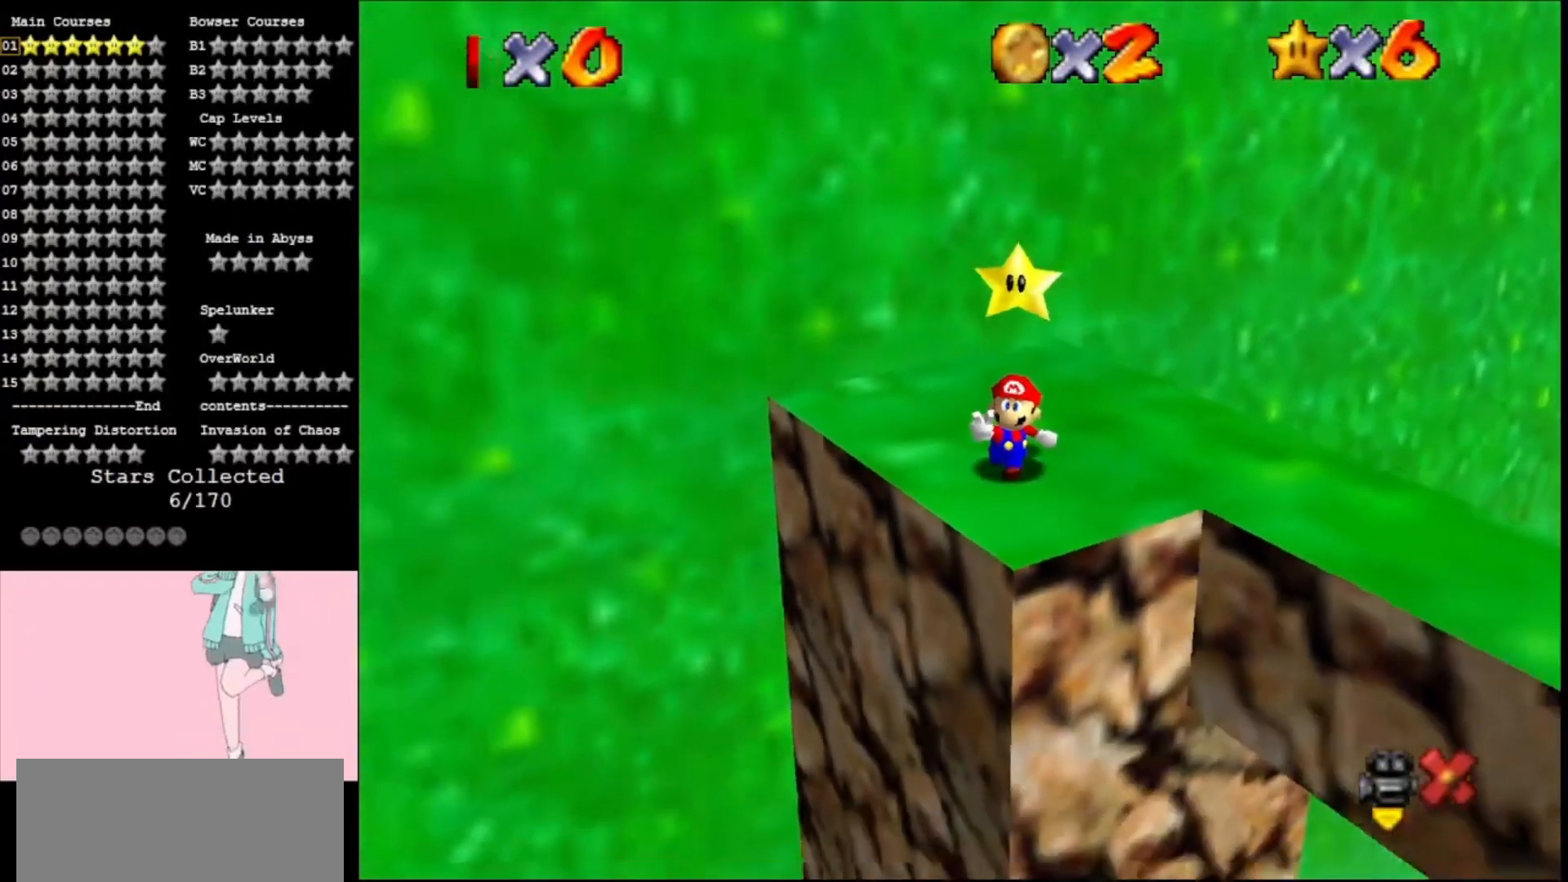
{"buttons": [], "left_stick": "center", "events": []}
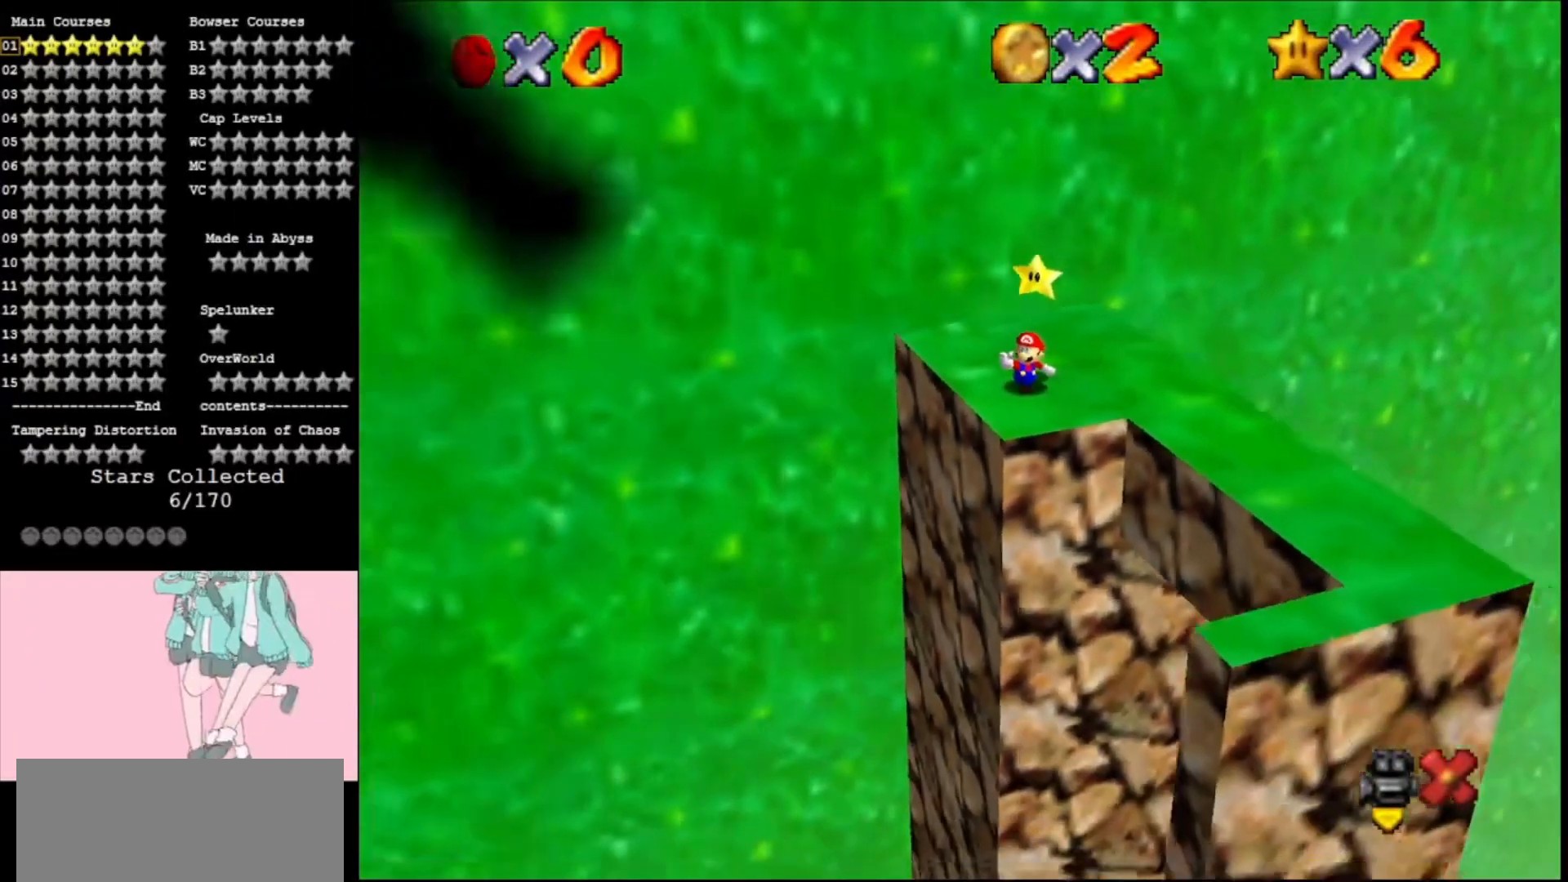
{"buttons": [], "left_stick": "center", "events": [[67, "A", "down"], [267, "A", "up"], [300, "A", "down"], [467, "A", "up"]]}
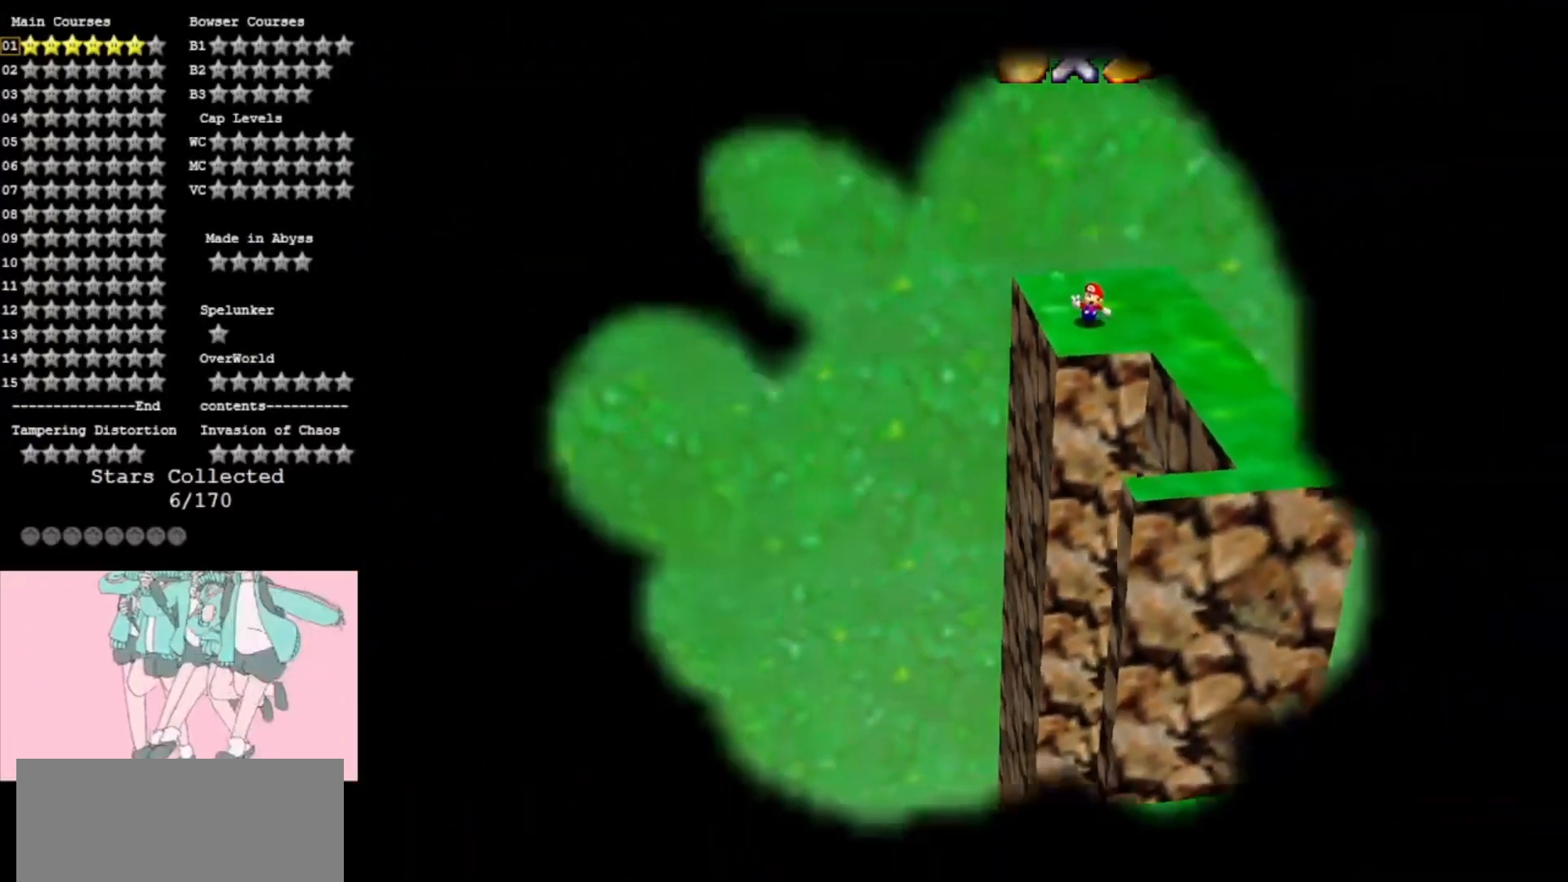
{"buttons": [], "left_stick": "center", "events": [[33, "A", "down"], [167, "A", "up"], [200, "A", "down"], [333, "A", "up"]]}
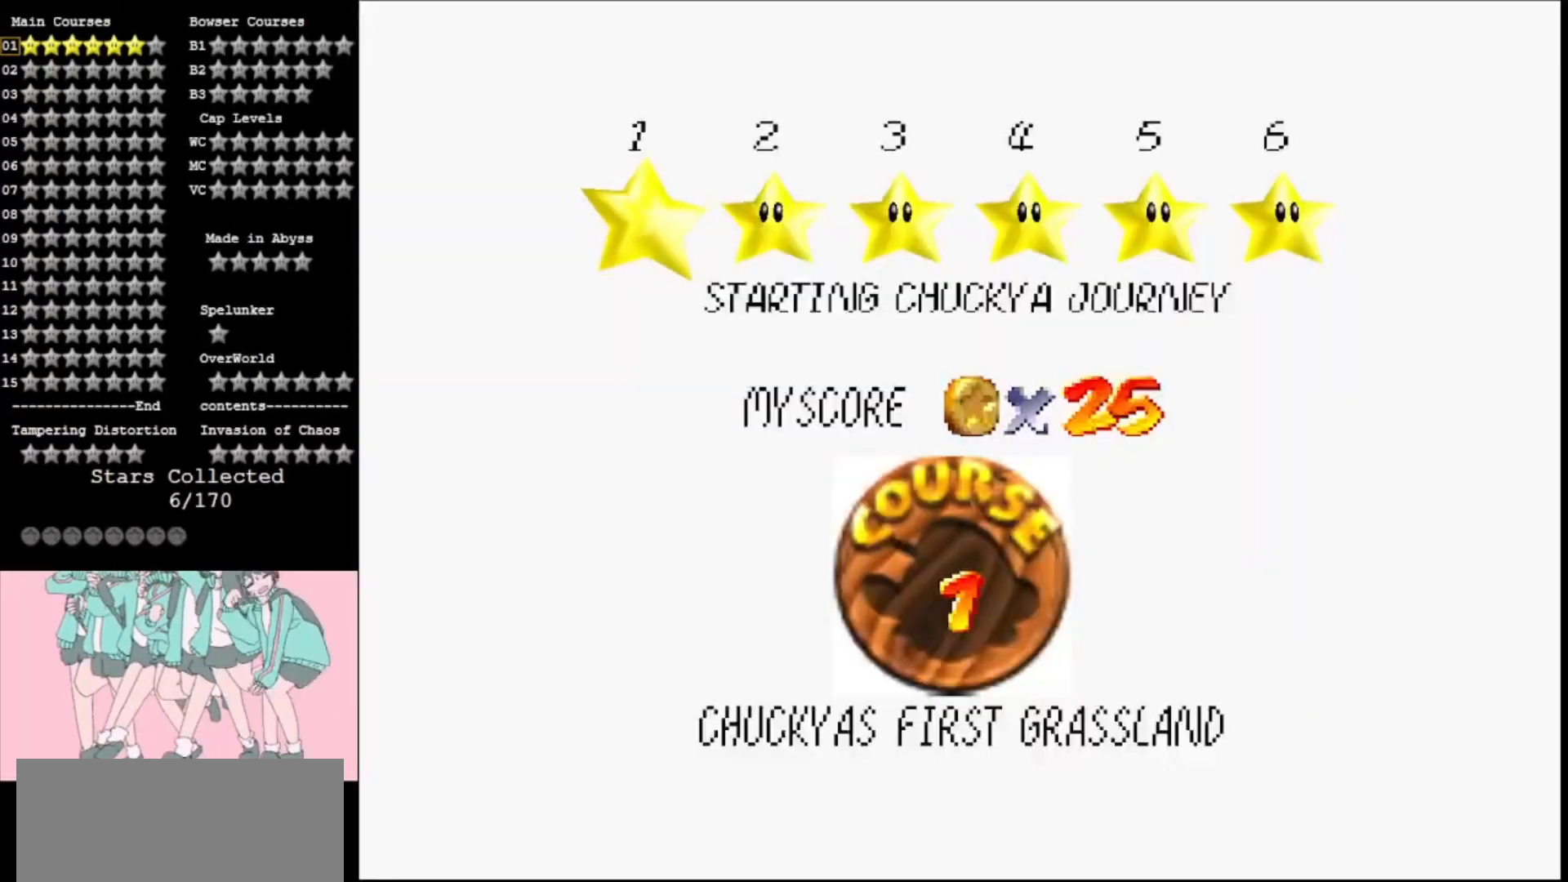
{"buttons": [], "left_stick": "center", "events": [[33, "A", "down"], [200, "A", "up"], [267, "A", "down"], [433, "A", "up"]]}
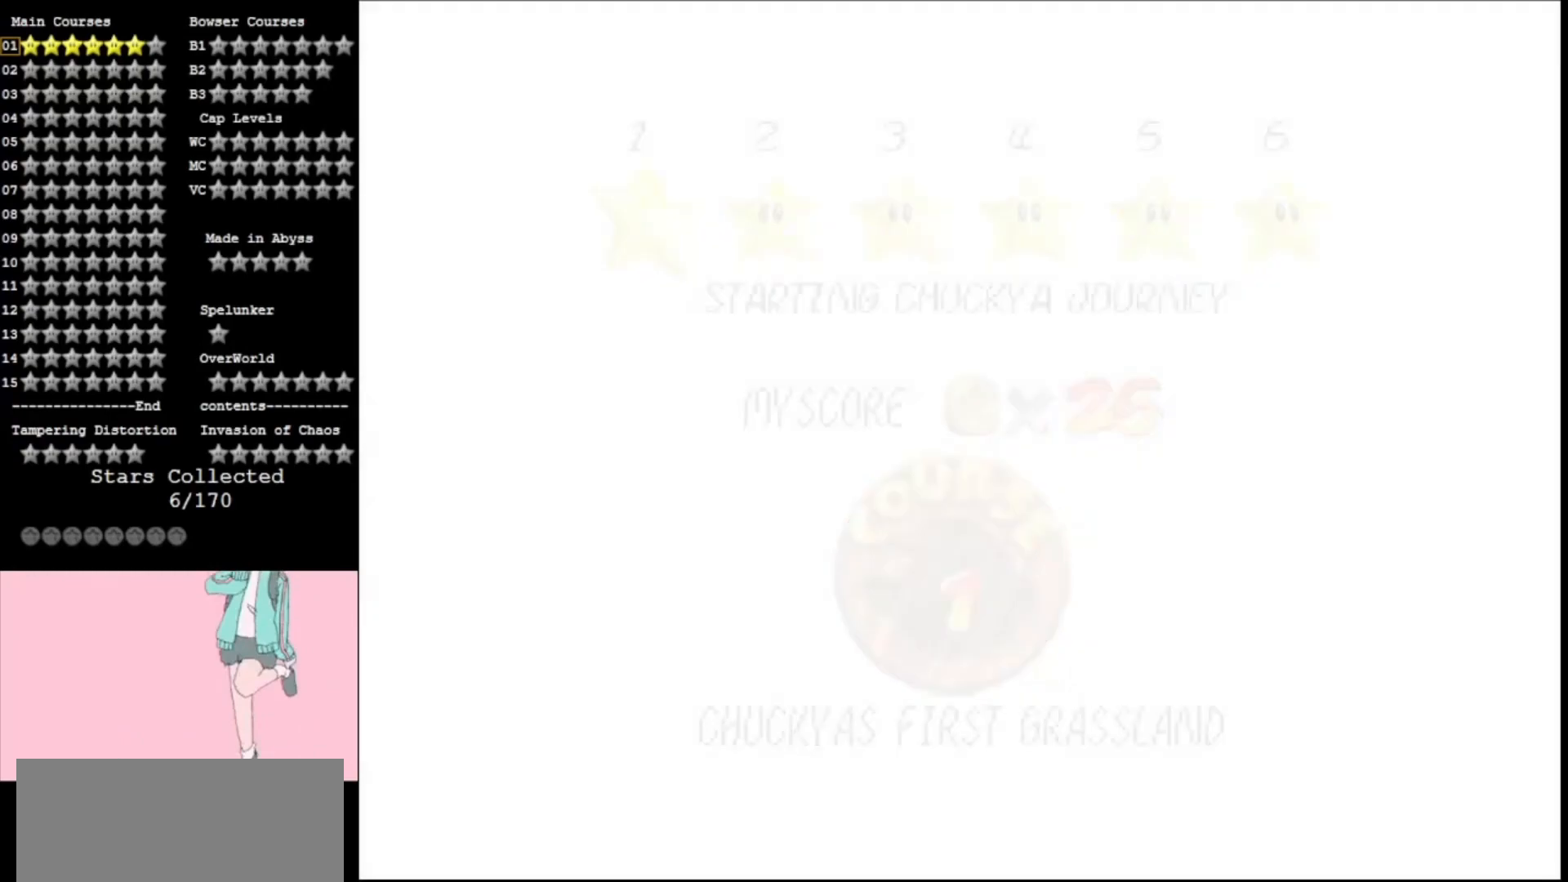
{"buttons": [], "left_stick": "center", "events": [[33, "A", "down"], [400, "A", "up"]]}